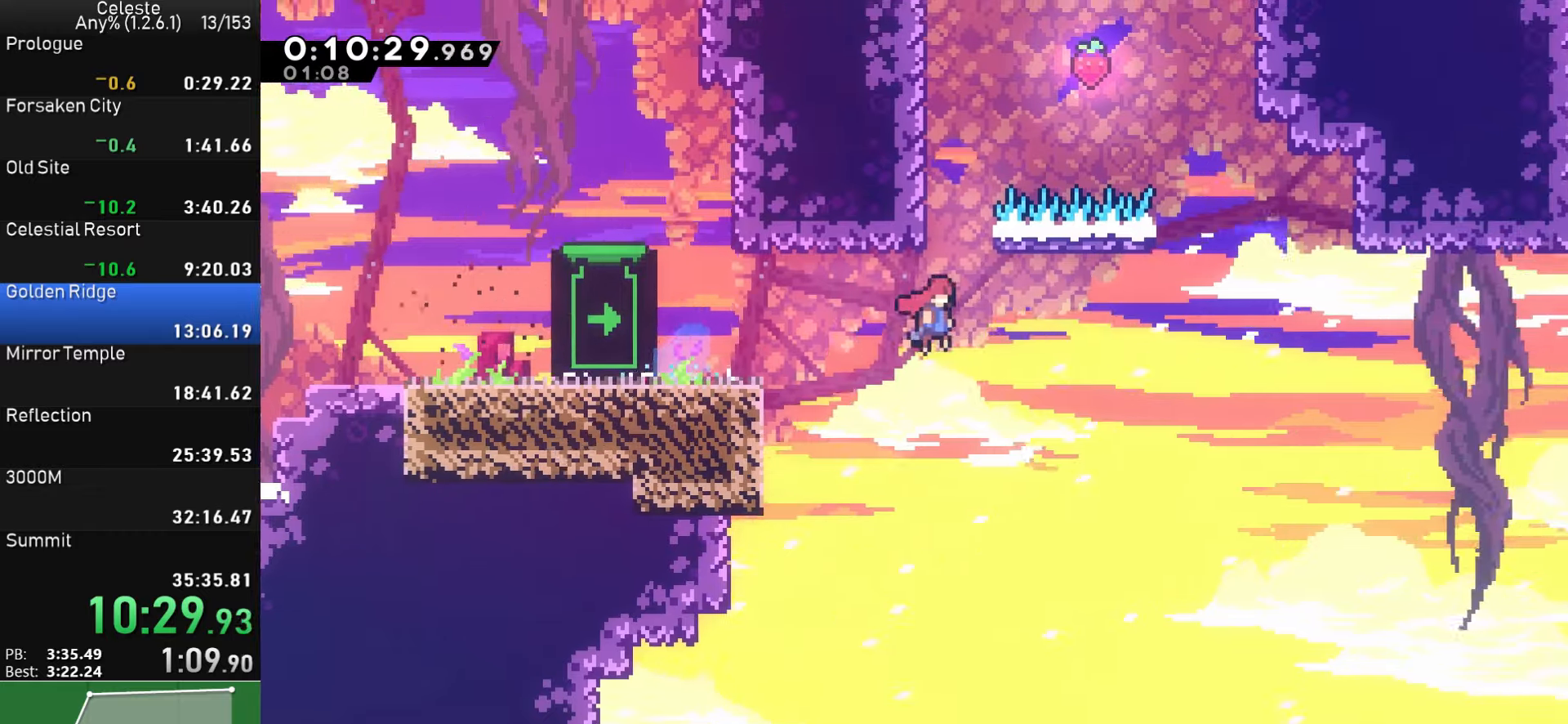
Gameplay with a controller (PlayStation layout); each line is a JSON object with the inputs held at the frame after it. "events" lists button and stick changes between this image and that frame as [ms after this image, input, new state], when the widget could be followed in between. Not read: right_stick.
{"buttons": ["SQUARE", "DPAD_UP", "DPAD_RIGHT"], "left_stick": "center", "events": [[267, "CROSS", "up"], [300, "DPAD_UP", "down"], [400, "SQUARE", "down"]]}
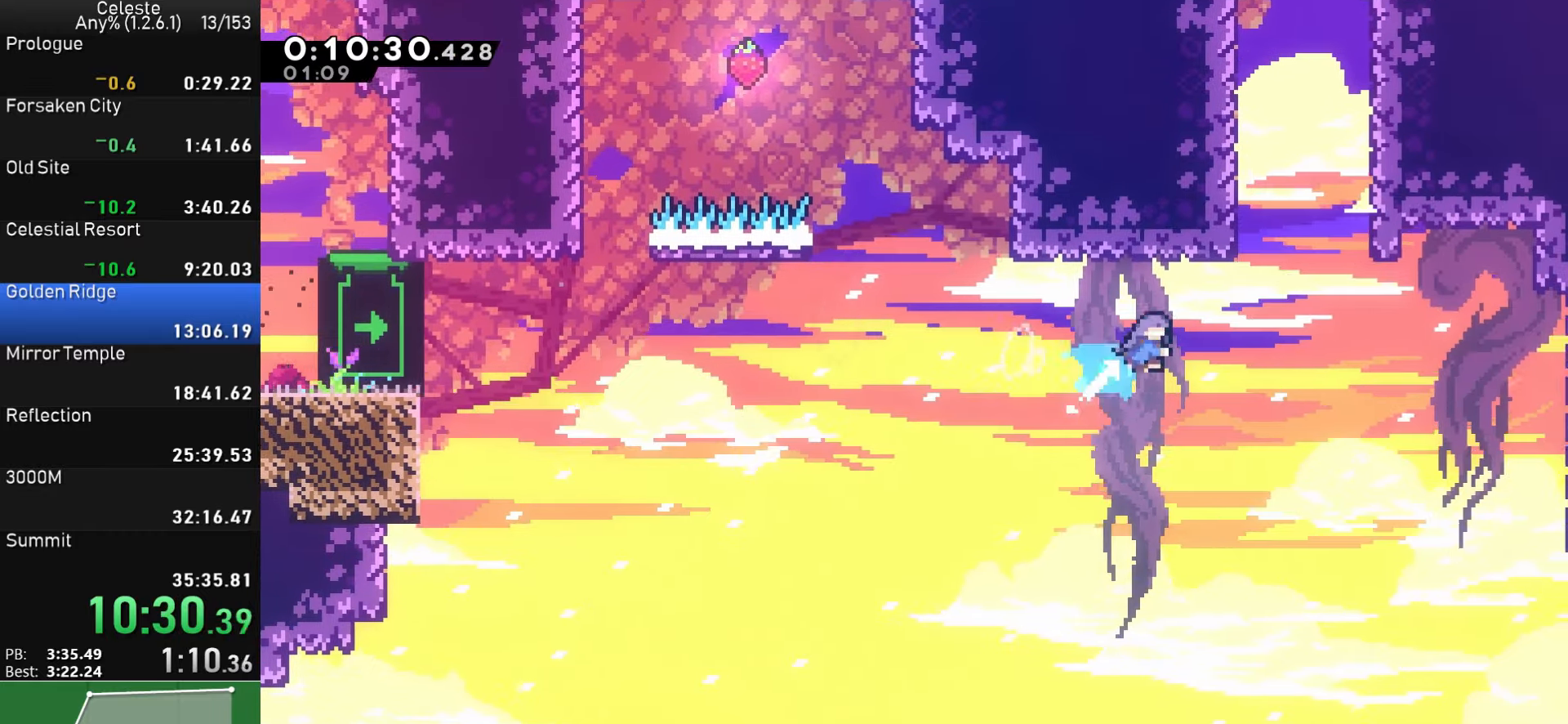
{"buttons": ["R1"], "left_stick": "center", "events": [[67, "DPAD_UP", "up"], [150, "R1", "down"], [184, "SQUARE", "up"], [267, "CROSS", "down"], [334, "DPAD_RIGHT", "up"], [467, "CROSS", "up"]]}
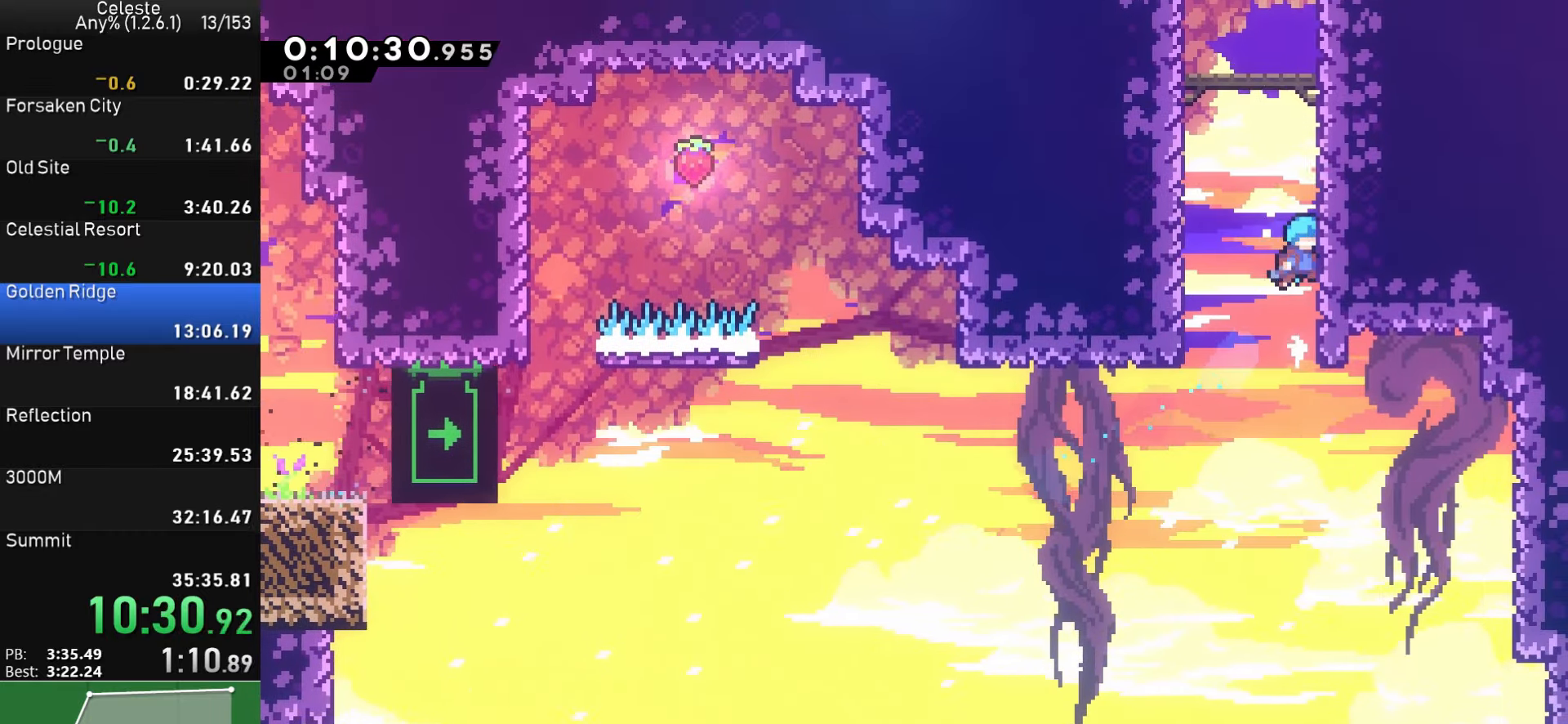
{"buttons": ["CROSS", "R1"], "left_stick": "center", "events": [[17, "CROSS", "down"], [217, "CROSS", "up"], [250, "CROSS", "down"], [434, "CROSS", "up"], [467, "CROSS", "down"]]}
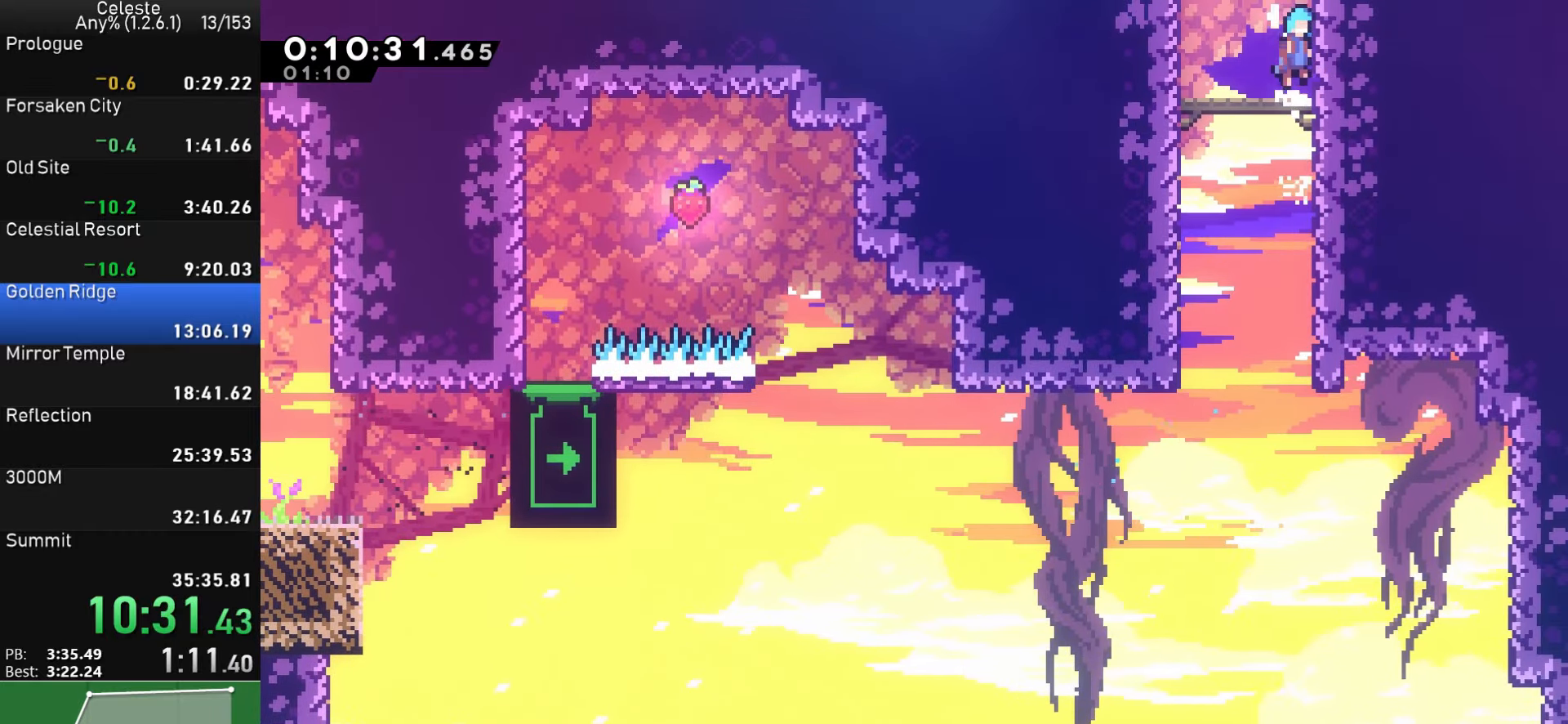
{"buttons": [], "left_stick": "center", "events": [[134, "CROSS", "up"], [150, "CROSS", "down"], [284, "R1", "up"], [300, "CROSS", "up"]]}
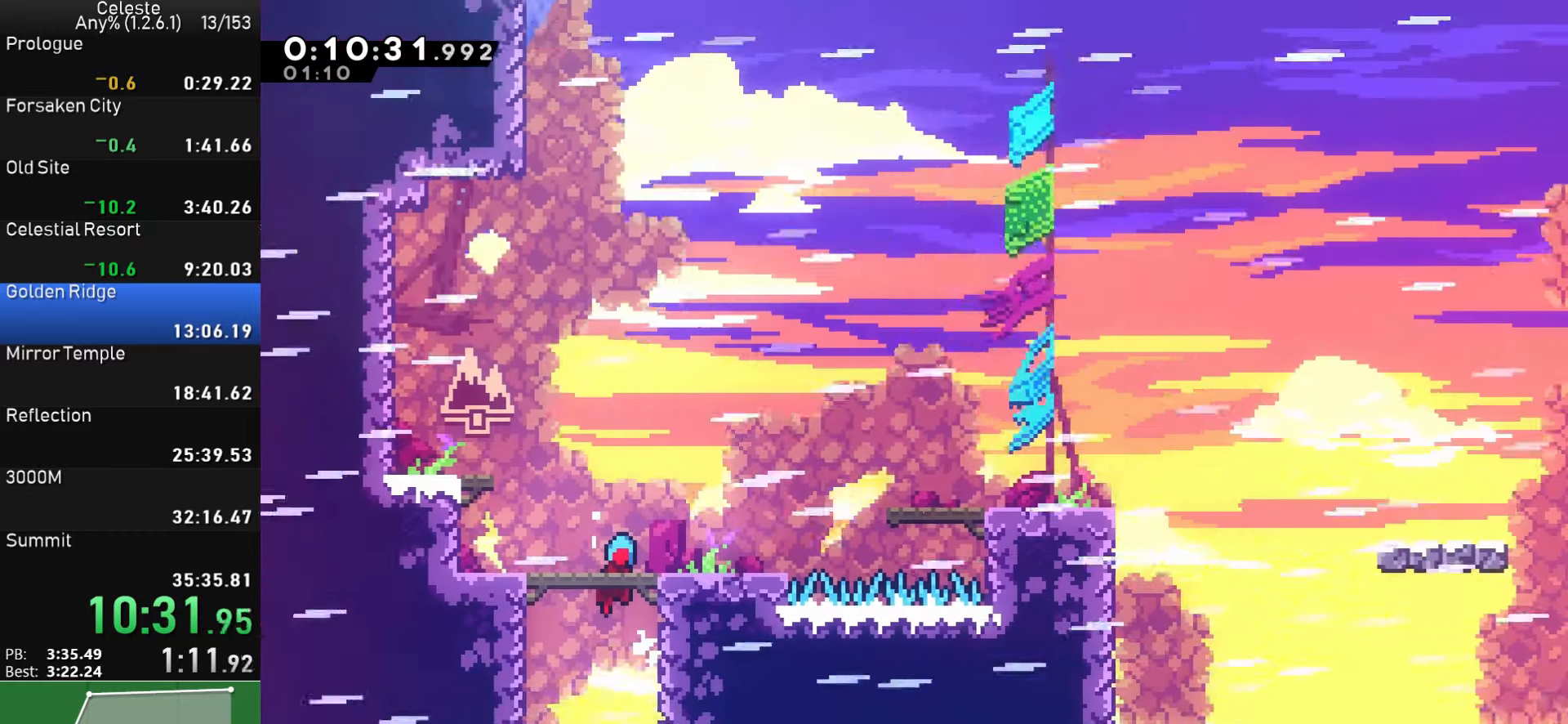
{"buttons": ["DPAD_DOWN", "DPAD_RIGHT"], "left_stick": "center", "events": [[467, "DPAD_DOWN", "down"], [467, "DPAD_RIGHT", "down"]]}
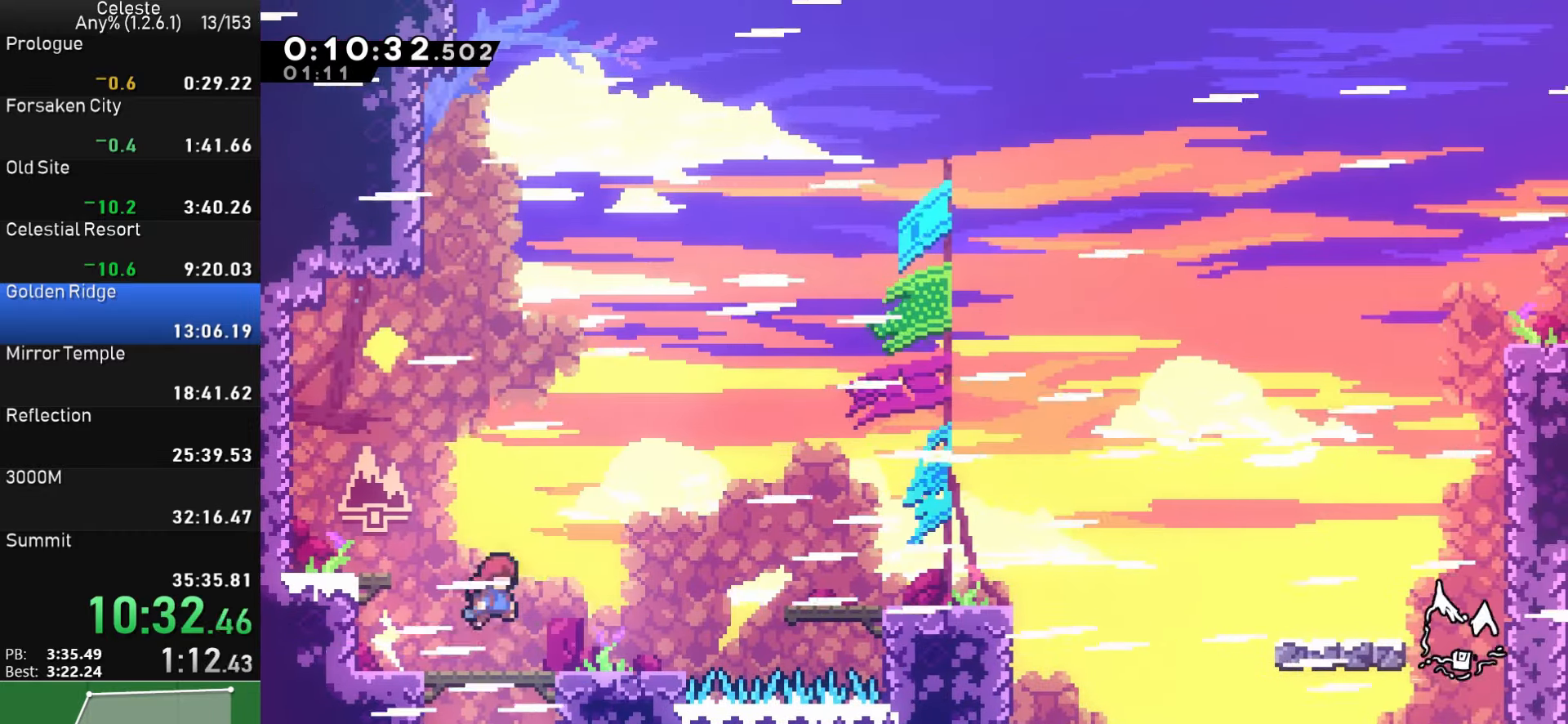
{"buttons": ["SQUARE", "DPAD_DOWN", "DPAD_RIGHT"], "left_stick": "center", "events": [[17, "SQUARE", "down"], [150, "SQUARE", "up"], [217, "CROSS", "down"], [234, "DPAD_DOWN", "up"], [434, "CROSS", "up"], [467, "DPAD_DOWN", "down"], [484, "SQUARE", "down"]]}
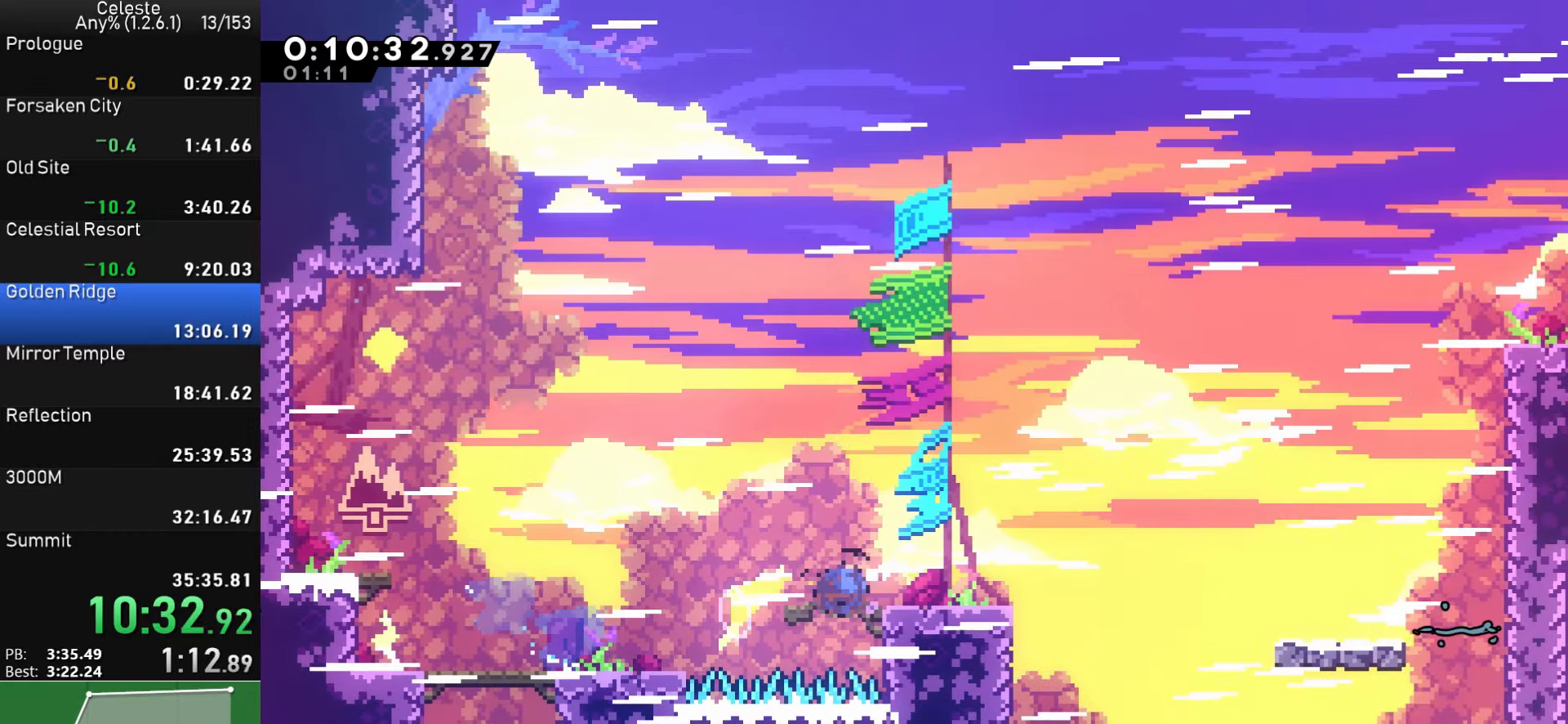
{"buttons": ["SQUARE", "DPAD_UP", "DPAD_RIGHT"], "left_stick": "center", "events": [[100, "SQUARE", "up"], [150, "CROSS", "down"], [234, "DPAD_DOWN", "up"], [384, "DPAD_UP", "down"], [400, "CROSS", "up"], [434, "SQUARE", "down"]]}
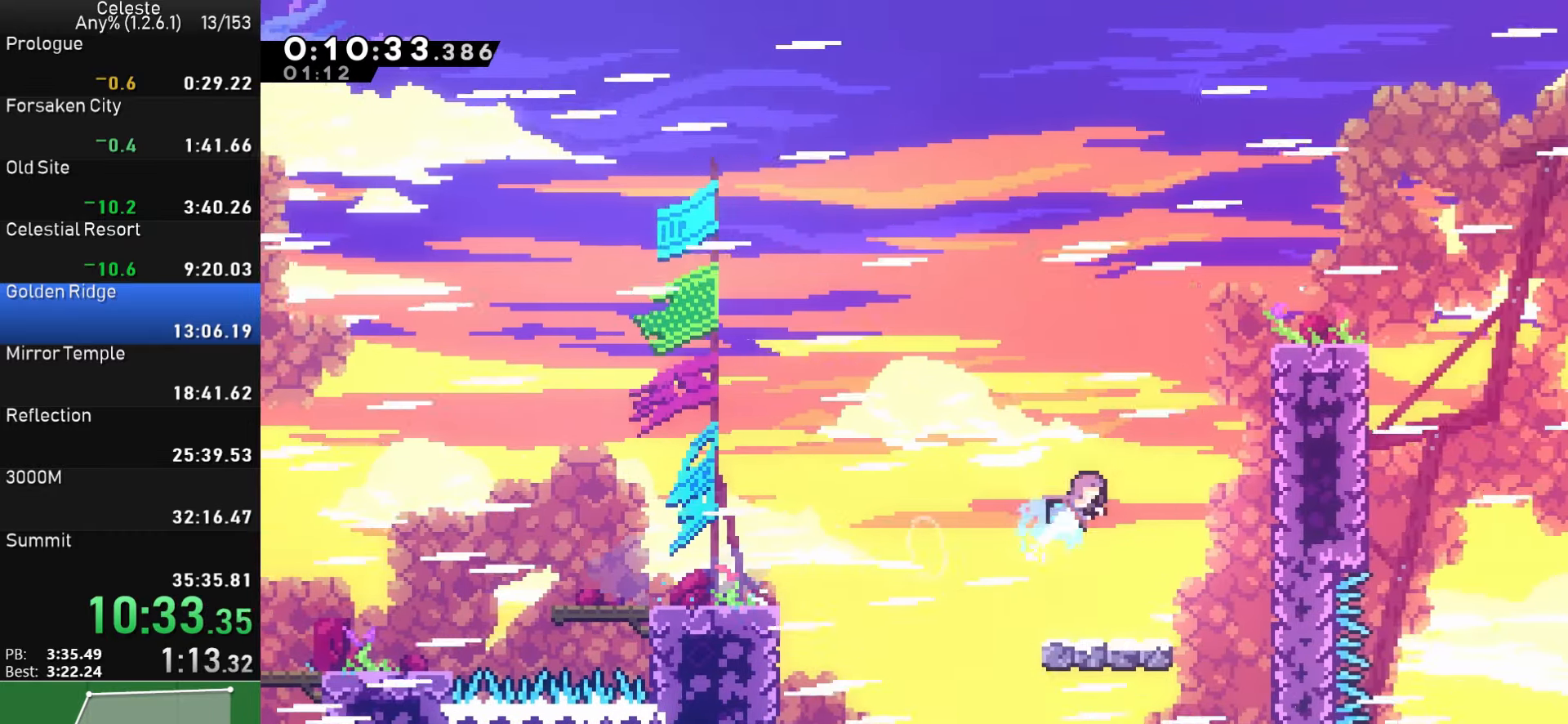
{"buttons": ["DPAD_RIGHT"], "left_stick": "center", "events": [[150, "DPAD_UP", "up"], [150, "R1", "down"], [167, "SQUARE", "up"], [267, "CROSS", "down"], [467, "R1", "up"], [484, "CROSS", "up"]]}
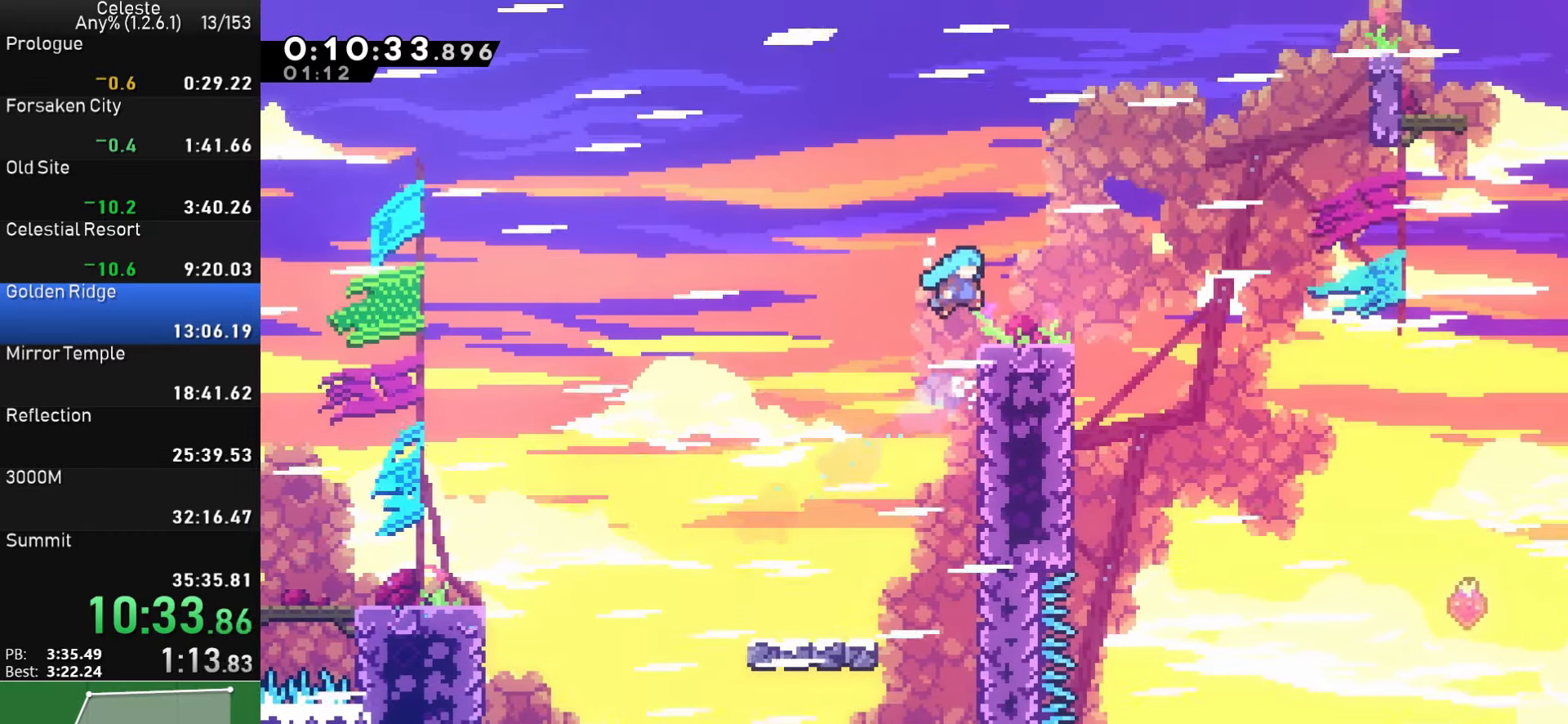
{"buttons": ["CROSS", "DPAD_DOWN", "DPAD_RIGHT"], "left_stick": "center", "events": [[250, "DPAD_DOWN", "down"], [267, "SQUARE", "down"], [384, "SQUARE", "up"], [434, "CROSS", "down"]]}
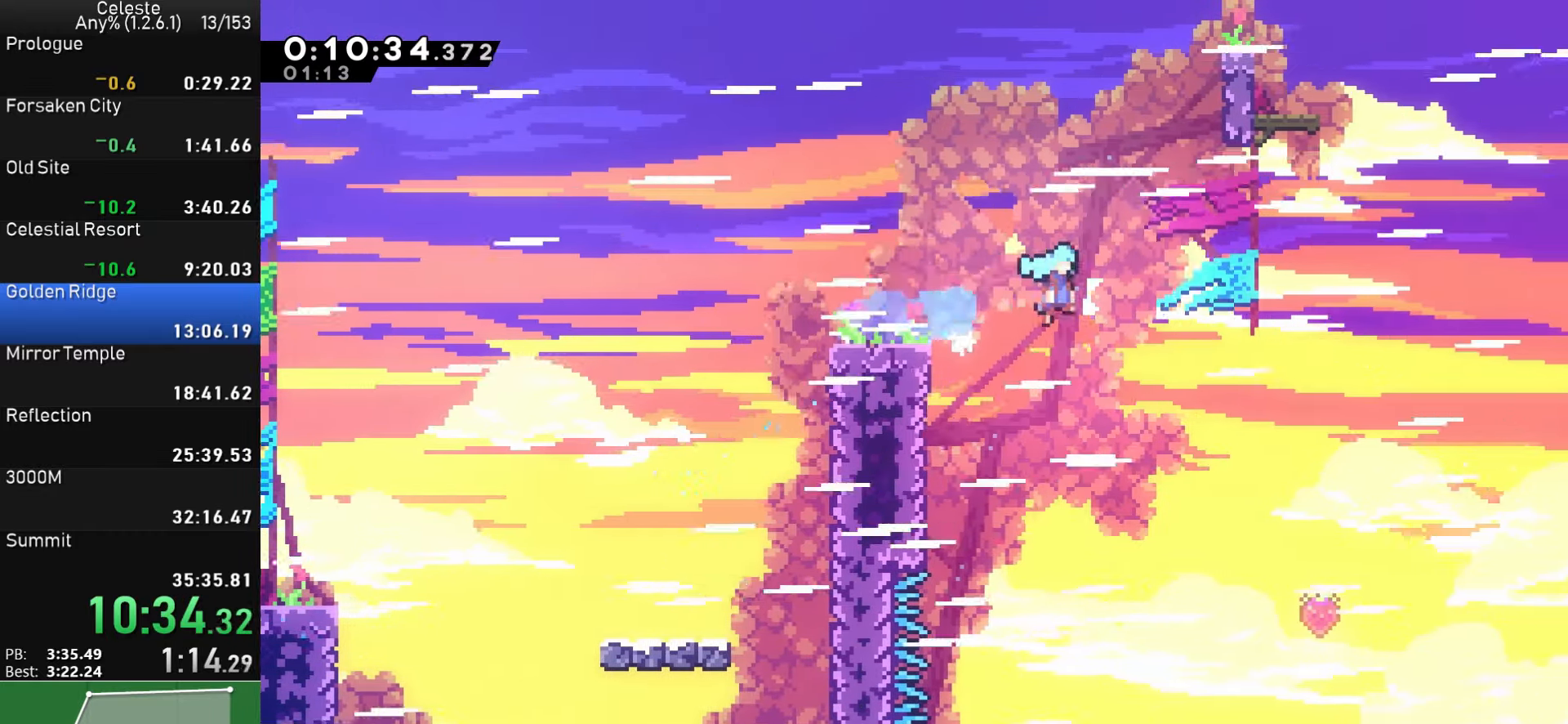
{"buttons": ["DPAD_DOWN"], "left_stick": "center", "events": [[134, "DPAD_DOWN", "up"], [384, "CROSS", "up"], [483, "DPAD_DOWN", "down"], [500, "DPAD_RIGHT", "up"]]}
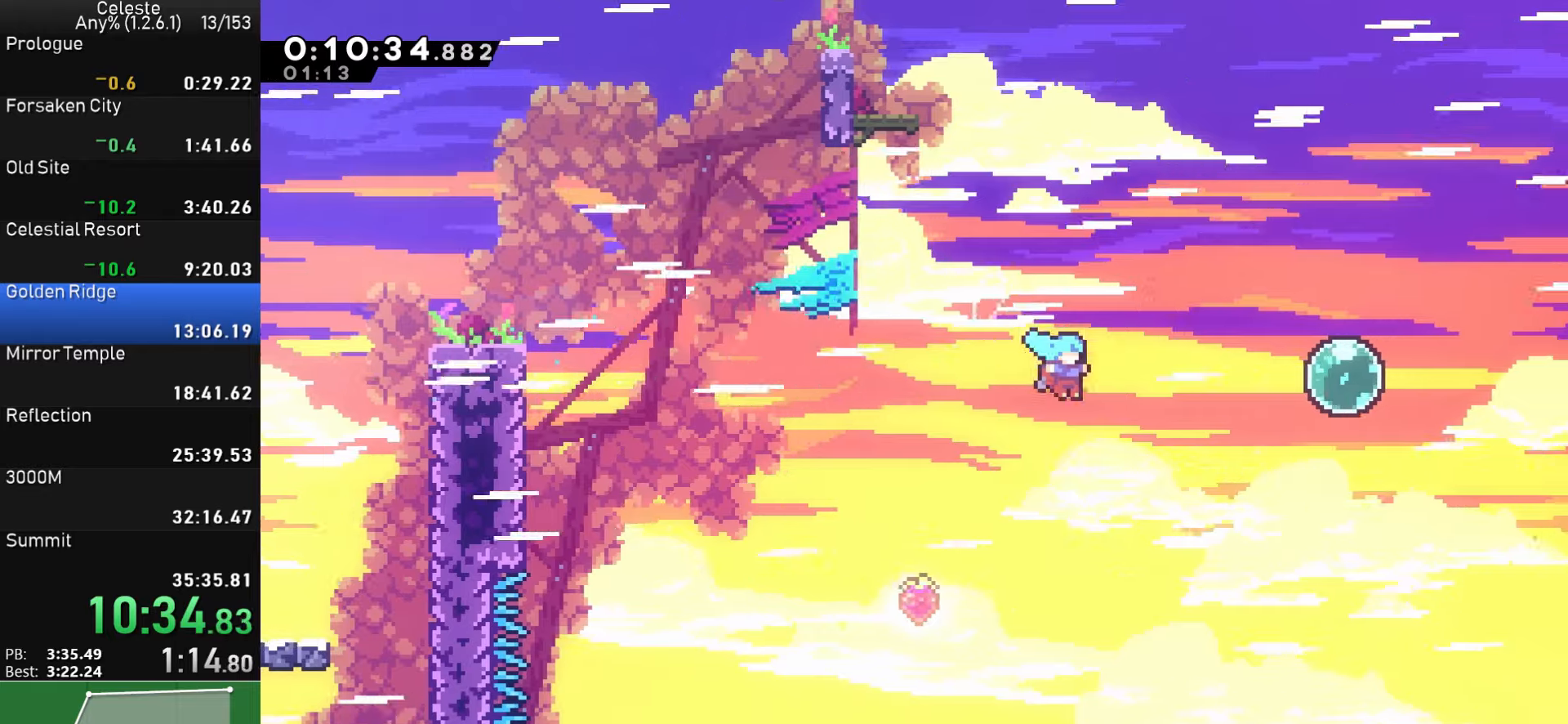
{"buttons": ["CROSS", "CIRCLE", "TRIANGLE", "R1", "DPAD_DOWN", "DPAD_RIGHT"], "left_stick": "center", "events": [[100, "DPAD_RIGHT", "down"], [100, "SQUARE", "down"], [116, "CROSS", "down"], [183, "CIRCLE", "down"], [183, "CROSS", "up"], [183, "TRIANGLE", "down"], [200, "SQUARE", "up"], [300, "TRIANGLE", "up"], [333, "CIRCLE", "up"], [416, "CROSS", "down"], [433, "R1", "down"], [433, "SQUARE", "down"], [500, "CIRCLE", "down"], [500, "SQUARE", "up"], [500, "TRIANGLE", "down"]]}
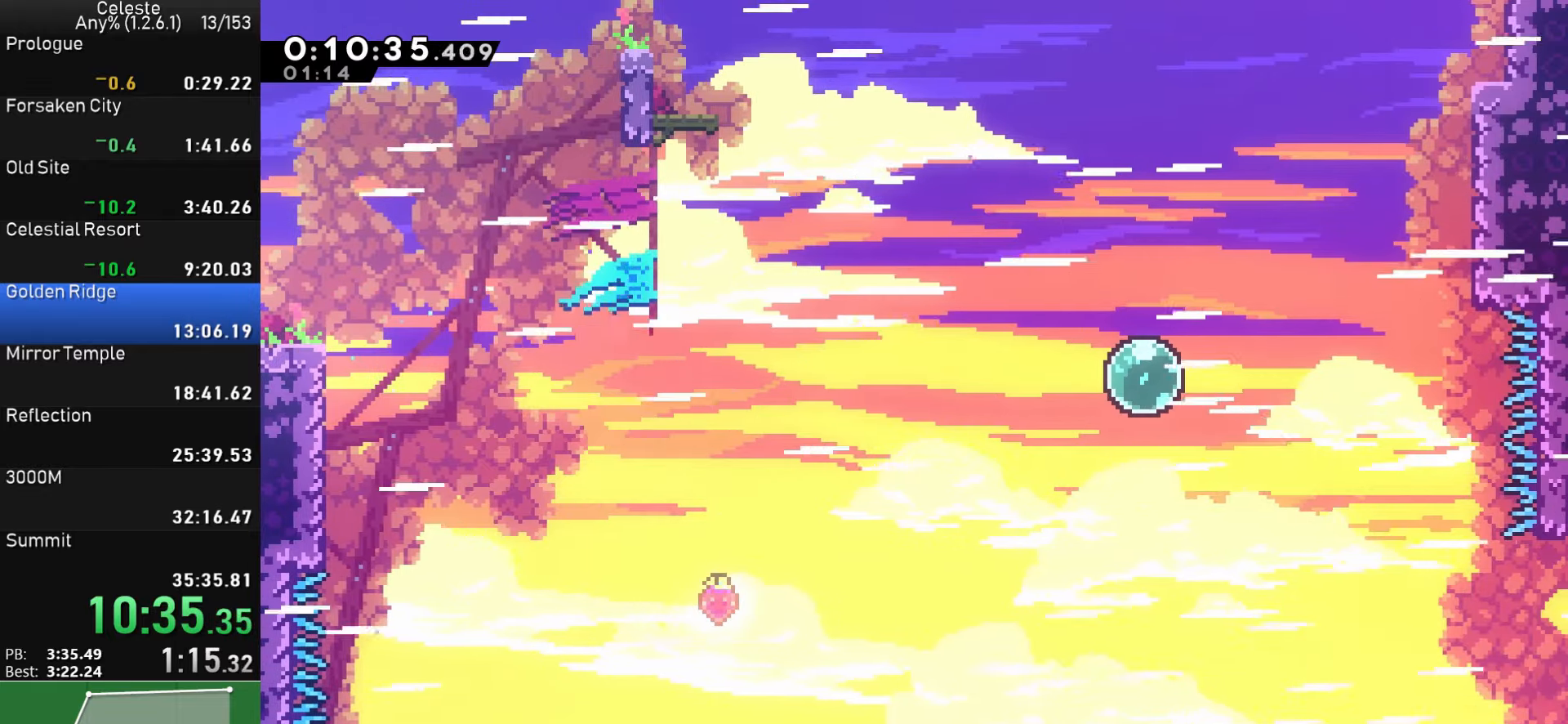
{"buttons": ["CROSS", "CIRCLE", "TRIANGLE", "R1", "DPAD_DOWN", "DPAD_RIGHT"], "left_stick": "center", "events": [[33, "CROSS", "up"], [83, "TRIANGLE", "up"], [100, "R1", "up"], [116, "CIRCLE", "up"], [183, "CROSS", "down"], [200, "DPAD_RIGHT", "up"], [200, "R1", "down"], [200, "SQUARE", "down"], [250, "CIRCLE", "down"], [250, "TRIANGLE", "down"], [266, "CROSS", "up"], [266, "SQUARE", "up"], [283, "DPAD_RIGHT", "down"], [333, "TRIANGLE", "up"], [350, "R1", "up"], [366, "CIRCLE", "up"], [416, "CROSS", "down"], [433, "SQUARE", "down"], [450, "R1", "down"], [483, "CIRCLE", "down"], [500, "SQUARE", "up"], [500, "TRIANGLE", "down"]]}
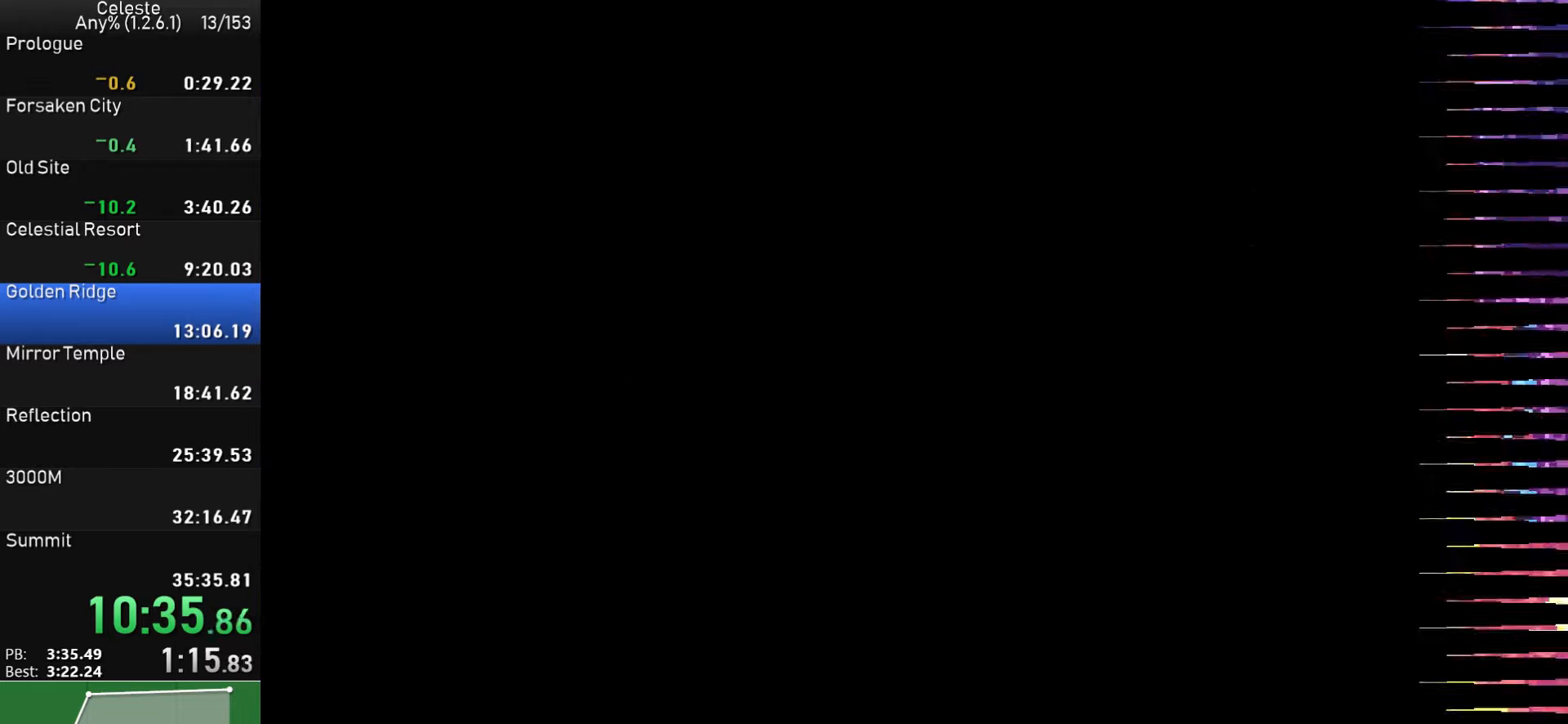
{"buttons": ["DPAD_DOWN", "DPAD_RIGHT"], "left_stick": "center", "events": [[16, "CROSS", "up"], [66, "TRIANGLE", "up"], [100, "R1", "up"], [133, "CIRCLE", "up"]]}
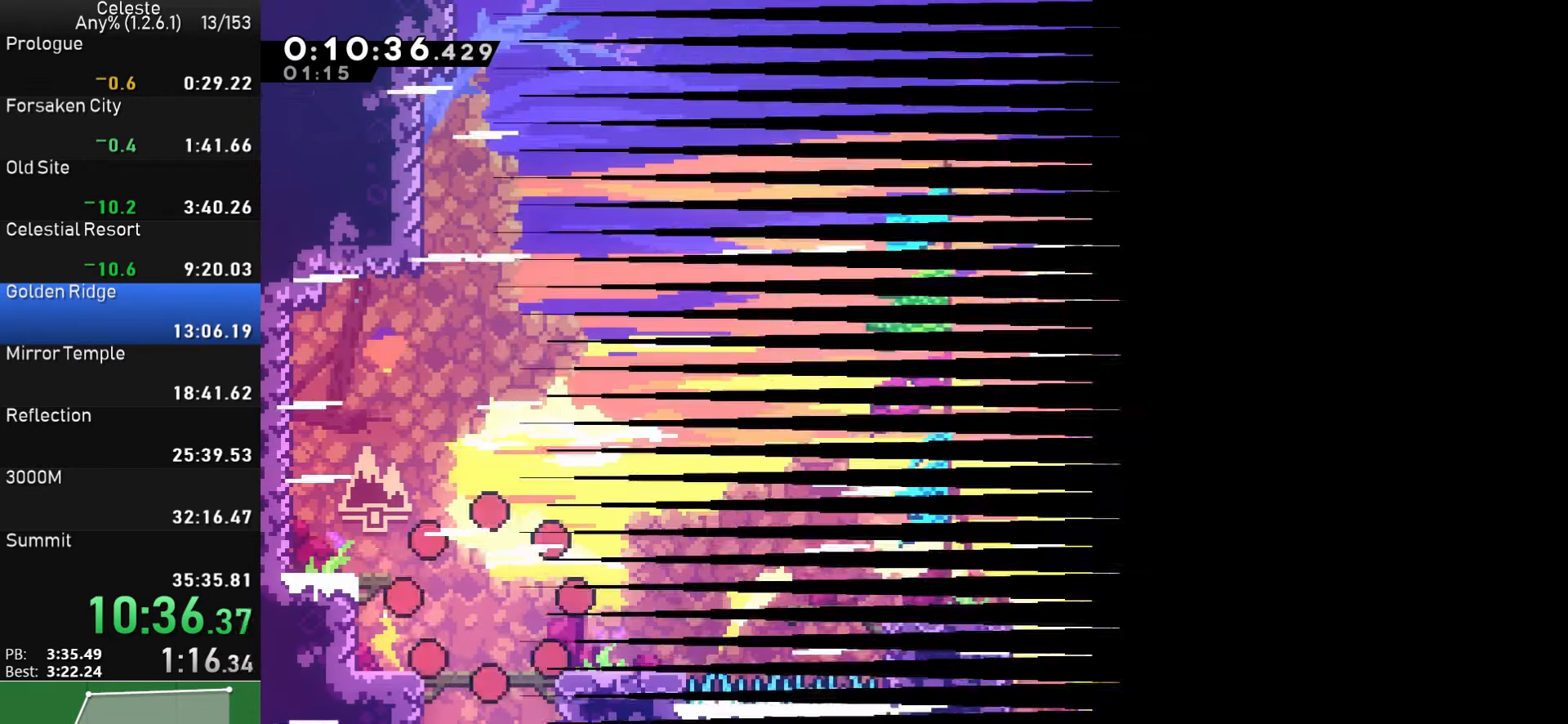
{"buttons": ["CROSS", "DPAD_DOWN", "DPAD_RIGHT"], "left_stick": "center", "events": [[350, "SQUARE", "down"], [450, "SQUARE", "up"], [500, "CROSS", "down"]]}
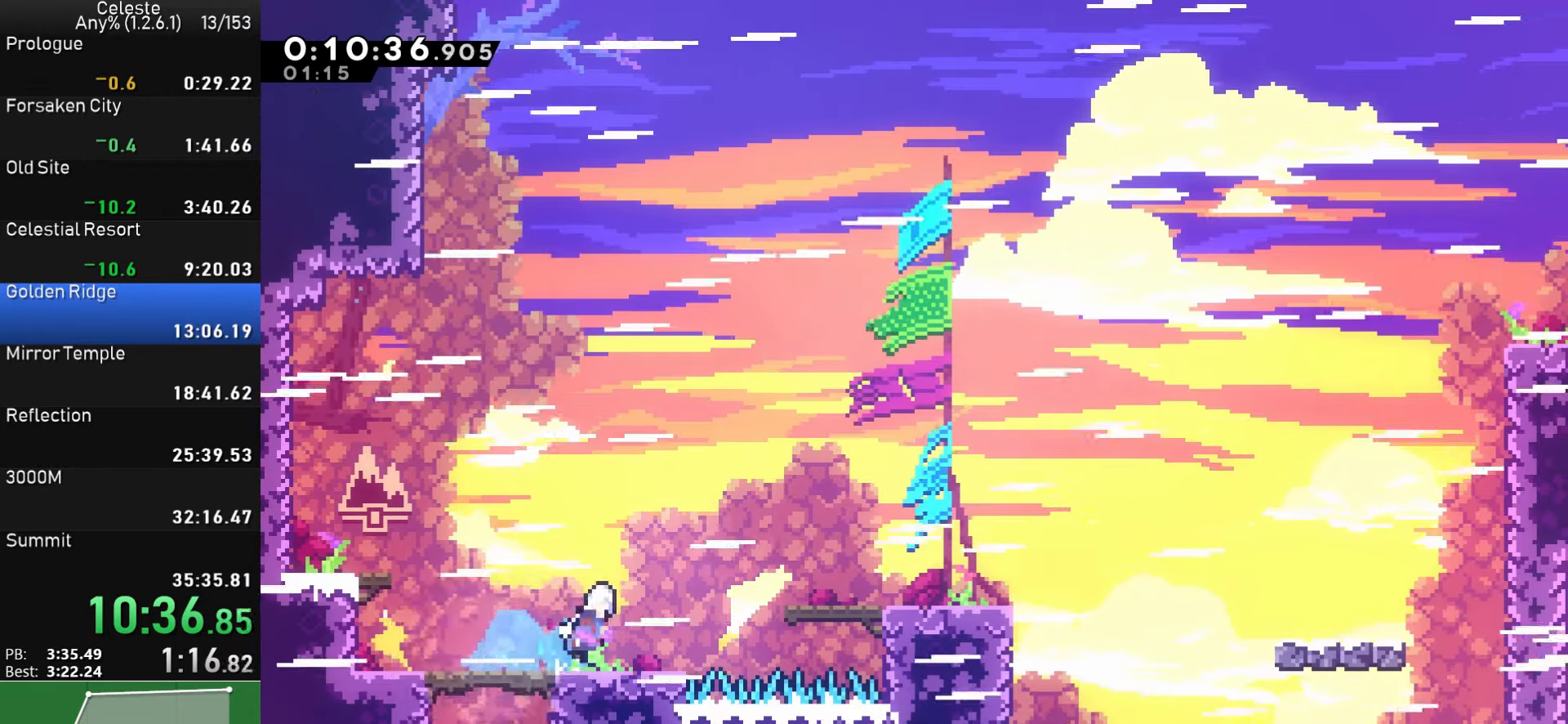
{"buttons": ["CROSS", "DPAD_DOWN", "DPAD_RIGHT"], "left_stick": "center", "events": [[233, "CROSS", "up"], [266, "SQUARE", "down"], [383, "SQUARE", "up"], [450, "CROSS", "down"]]}
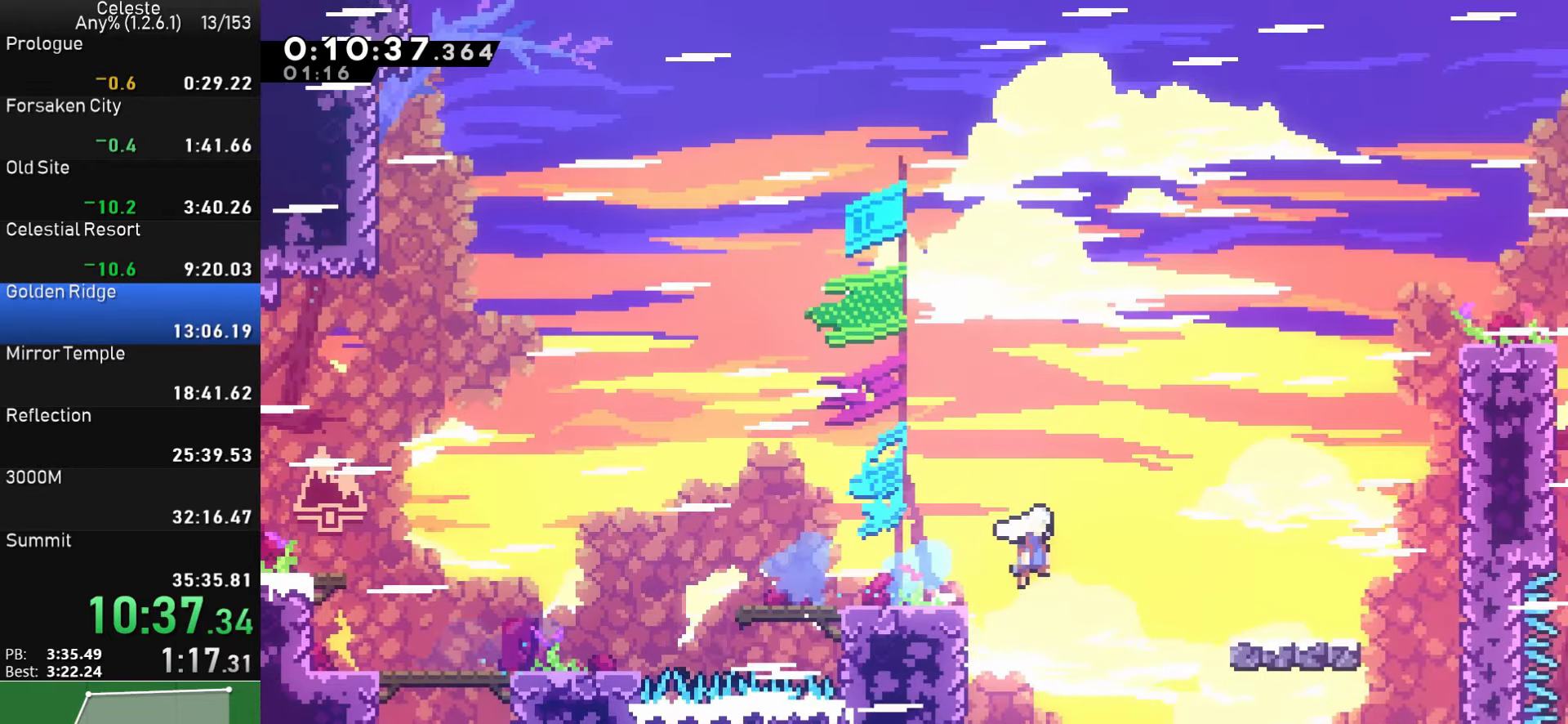
{"buttons": ["R1", "DPAD_RIGHT"], "left_stick": "center", "events": [[100, "DPAD_DOWN", "up"], [183, "CROSS", "up"], [183, "DPAD_UP", "down"], [216, "SQUARE", "down"], [400, "DPAD_UP", "up"], [433, "R1", "down"], [433, "SQUARE", "up"]]}
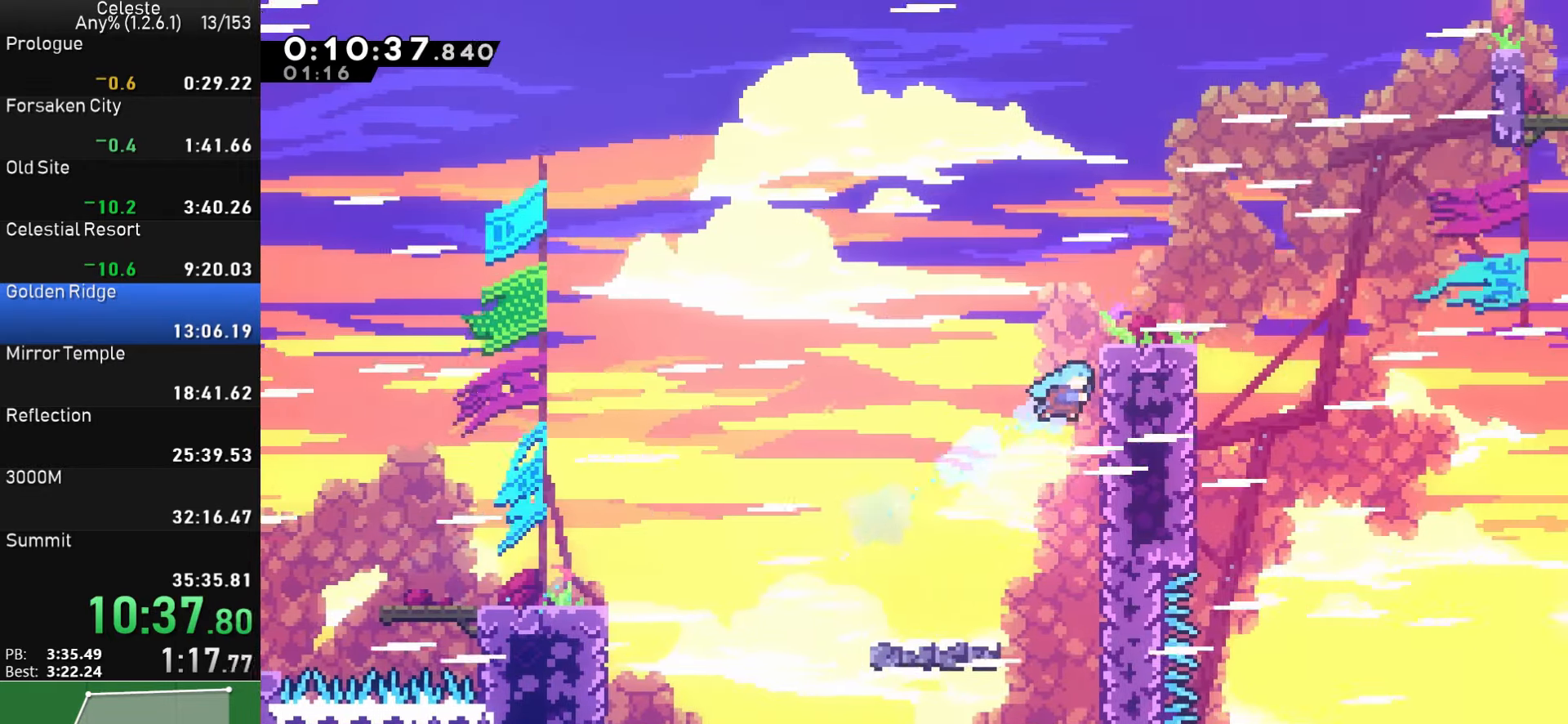
{"buttons": ["DPAD_DOWN", "DPAD_RIGHT"], "left_stick": "center", "events": [[50, "CROSS", "down"], [266, "CROSS", "up"], [266, "R1", "up"], [366, "DPAD_RIGHT", "up"], [466, "DPAD_DOWN", "down"], [466, "DPAD_RIGHT", "down"]]}
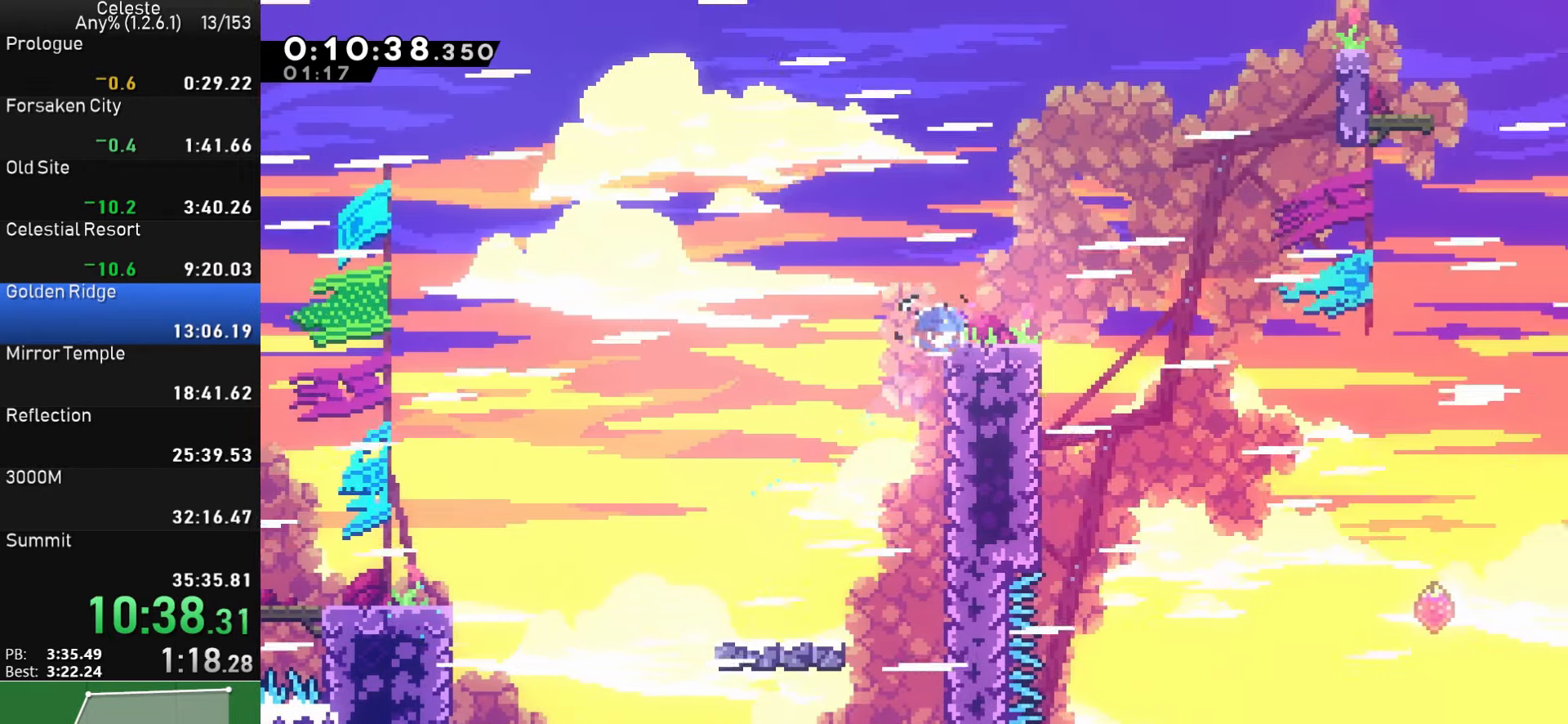
{"buttons": ["CROSS", "DPAD_RIGHT"], "left_stick": "center", "events": [[16, "SQUARE", "down"], [133, "SQUARE", "up"], [233, "CROSS", "down"], [233, "DPAD_DOWN", "up"]]}
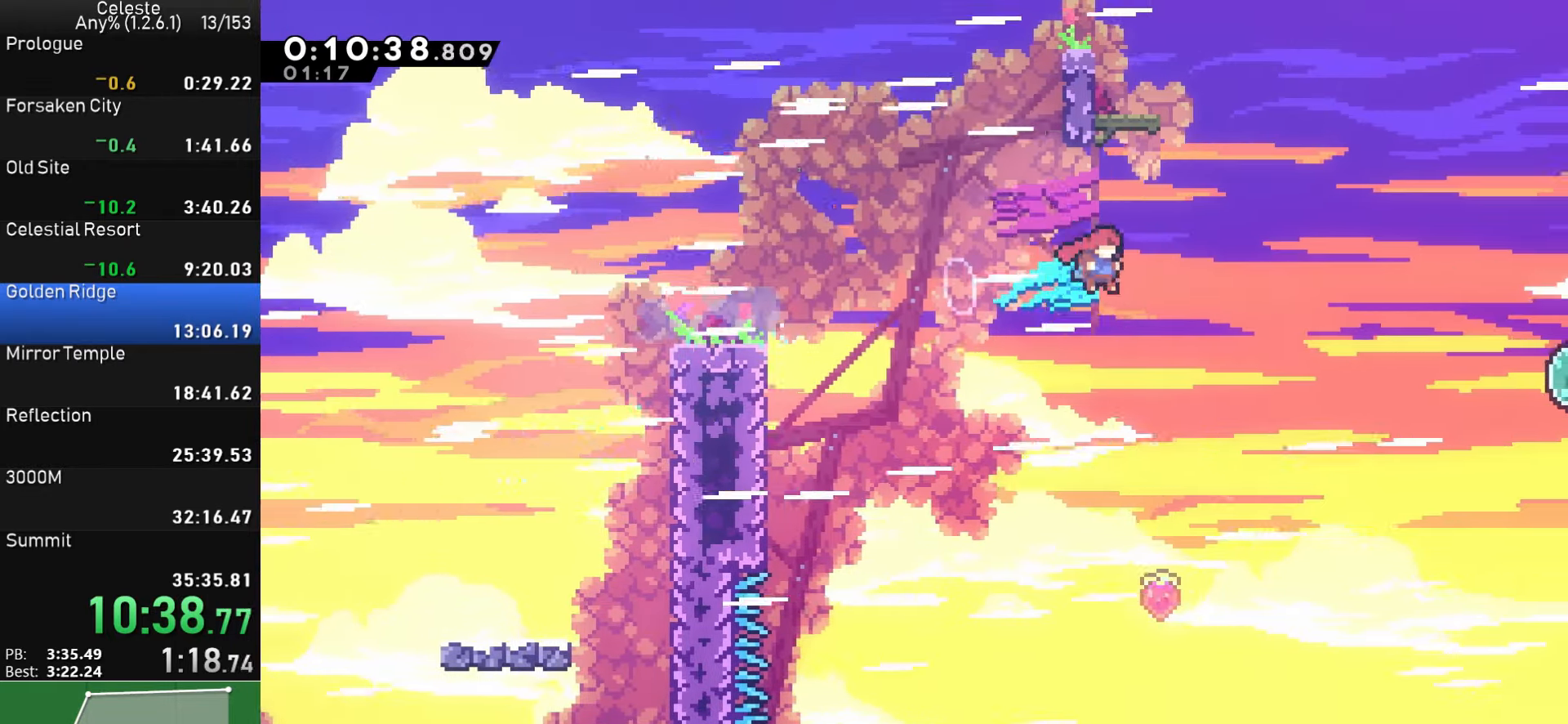
{"buttons": ["SQUARE", "DPAD_RIGHT"], "left_stick": "center", "events": [[150, "CROSS", "up"], [283, "SQUARE", "down"]]}
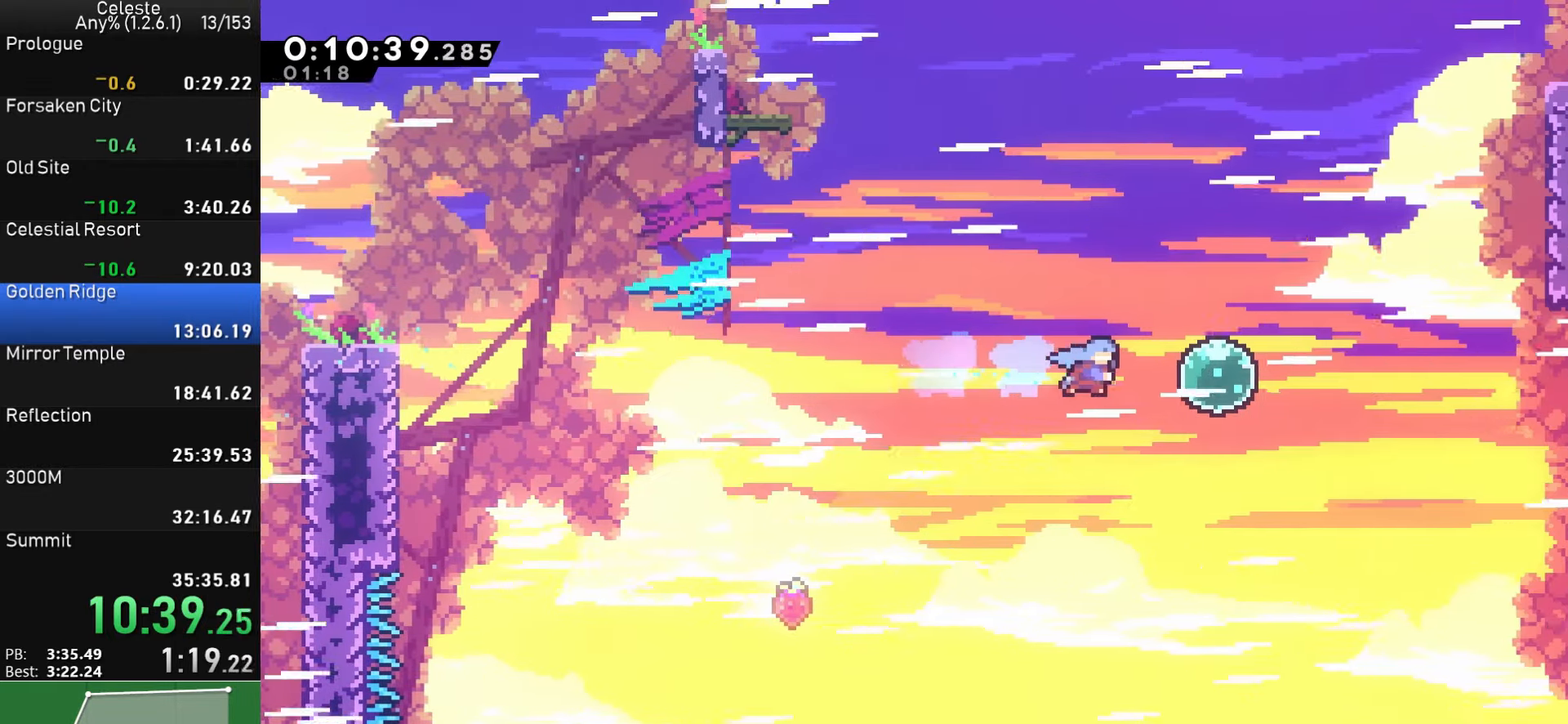
{"buttons": ["SQUARE", "DPAD_UP", "DPAD_RIGHT"], "left_stick": "center", "events": [[133, "SQUARE", "up"], [166, "DPAD_UP", "down"], [216, "SQUARE", "down"], [416, "SQUARE", "up"], [500, "SQUARE", "down"]]}
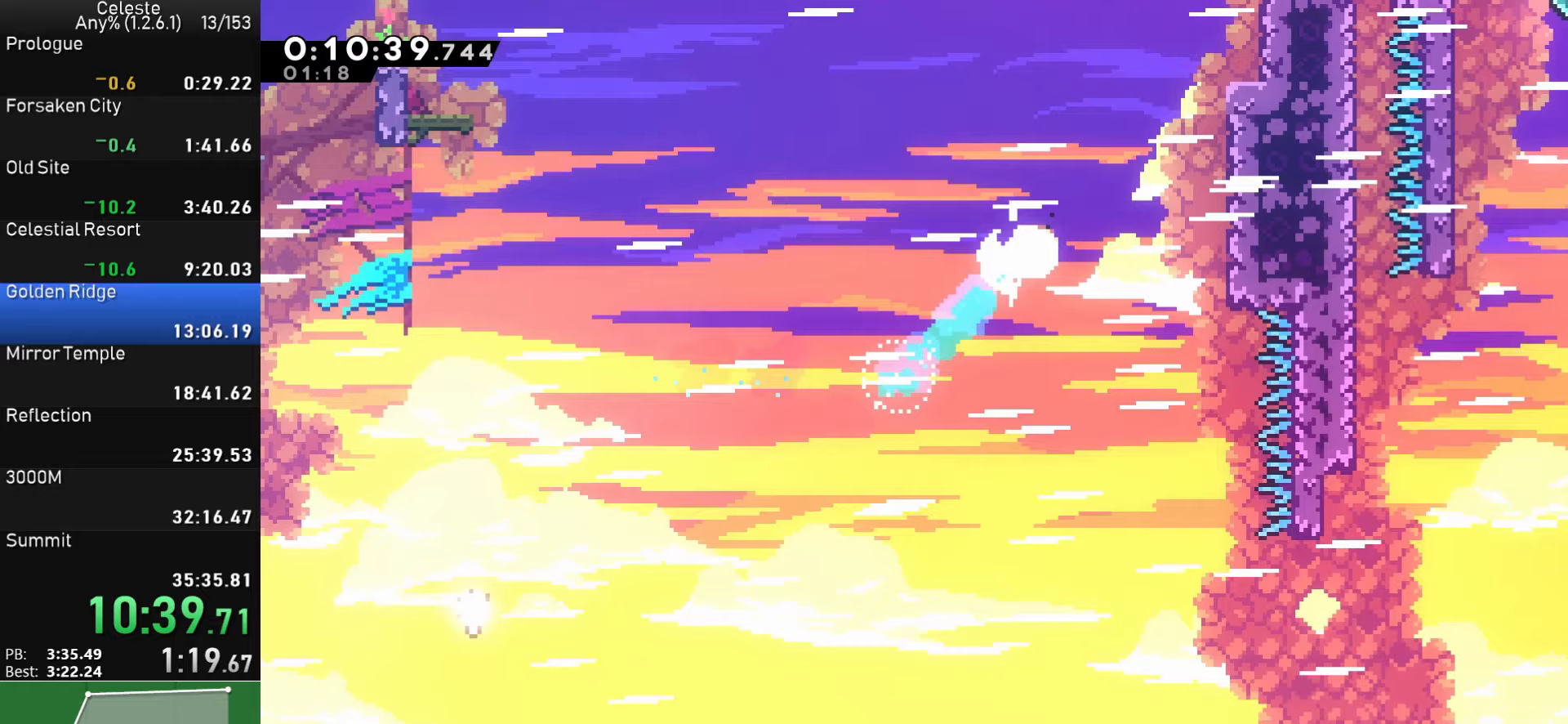
{"buttons": ["CROSS", "R1", "DPAD_RIGHT"], "left_stick": "center", "events": [[200, "DPAD_UP", "up"], [233, "R1", "down"], [300, "SQUARE", "up"], [467, "CROSS", "down"]]}
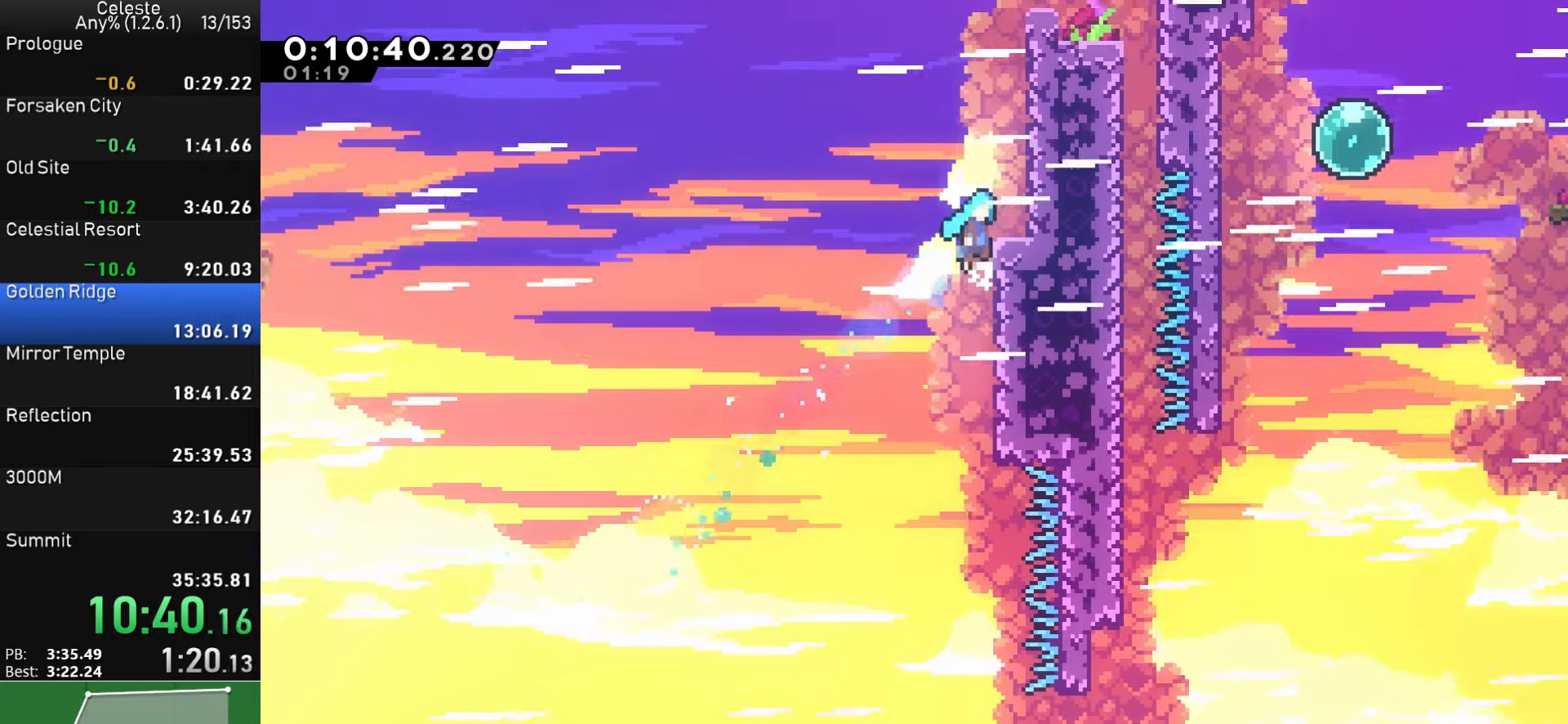
{"buttons": ["CROSS"], "left_stick": "center", "events": [[150, "CROSS", "up"], [150, "R1", "up"], [283, "DPAD_RIGHT", "up"], [417, "CROSS", "down"]]}
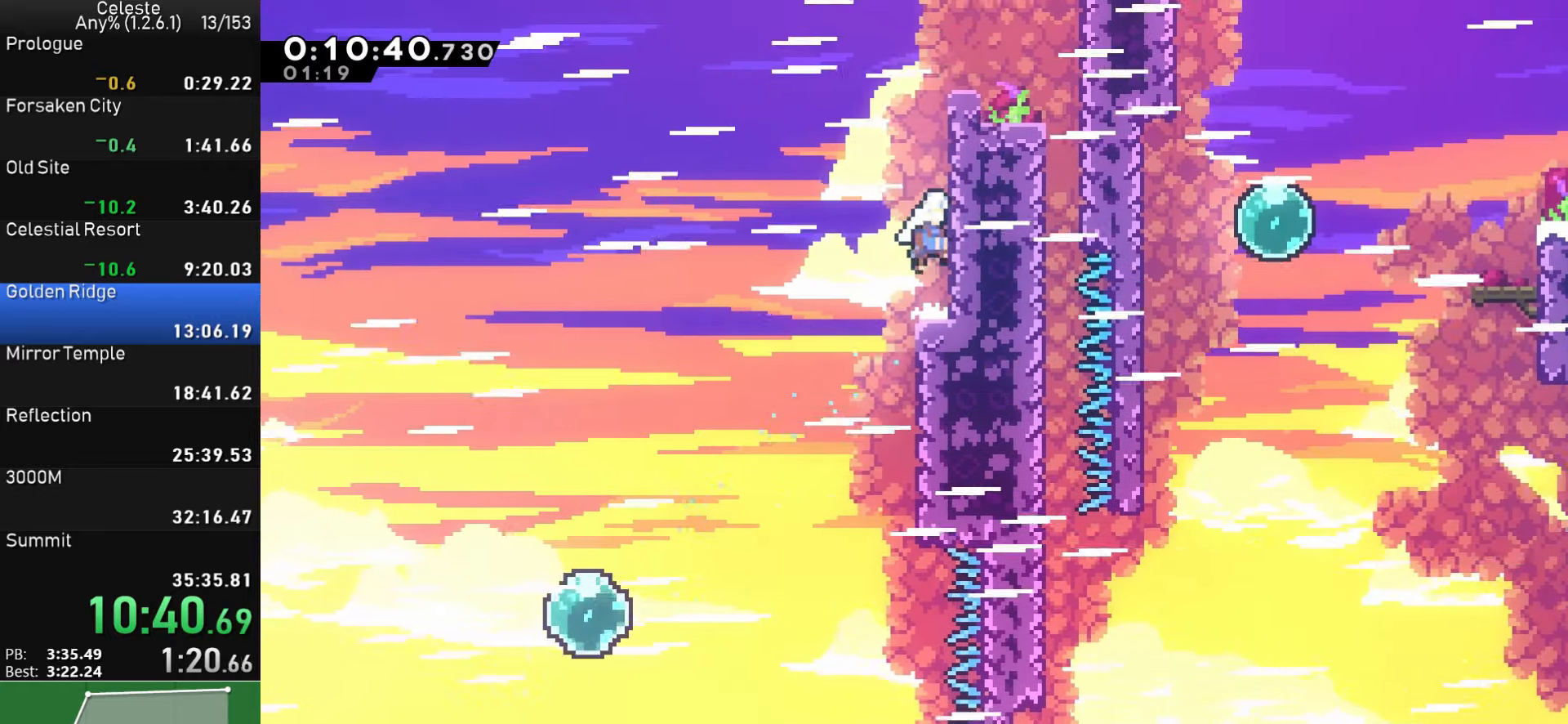
{"buttons": ["DPAD_RIGHT"], "left_stick": "center", "events": [[67, "DPAD_RIGHT", "down"], [100, "CROSS", "up"], [100, "DPAD_UP", "down"], [100, "SQUARE", "down"], [267, "SQUARE", "up"], [300, "R1", "down"], [333, "CROSS", "down"], [367, "DPAD_UP", "up"], [500, "CROSS", "up"], [500, "R1", "up"]]}
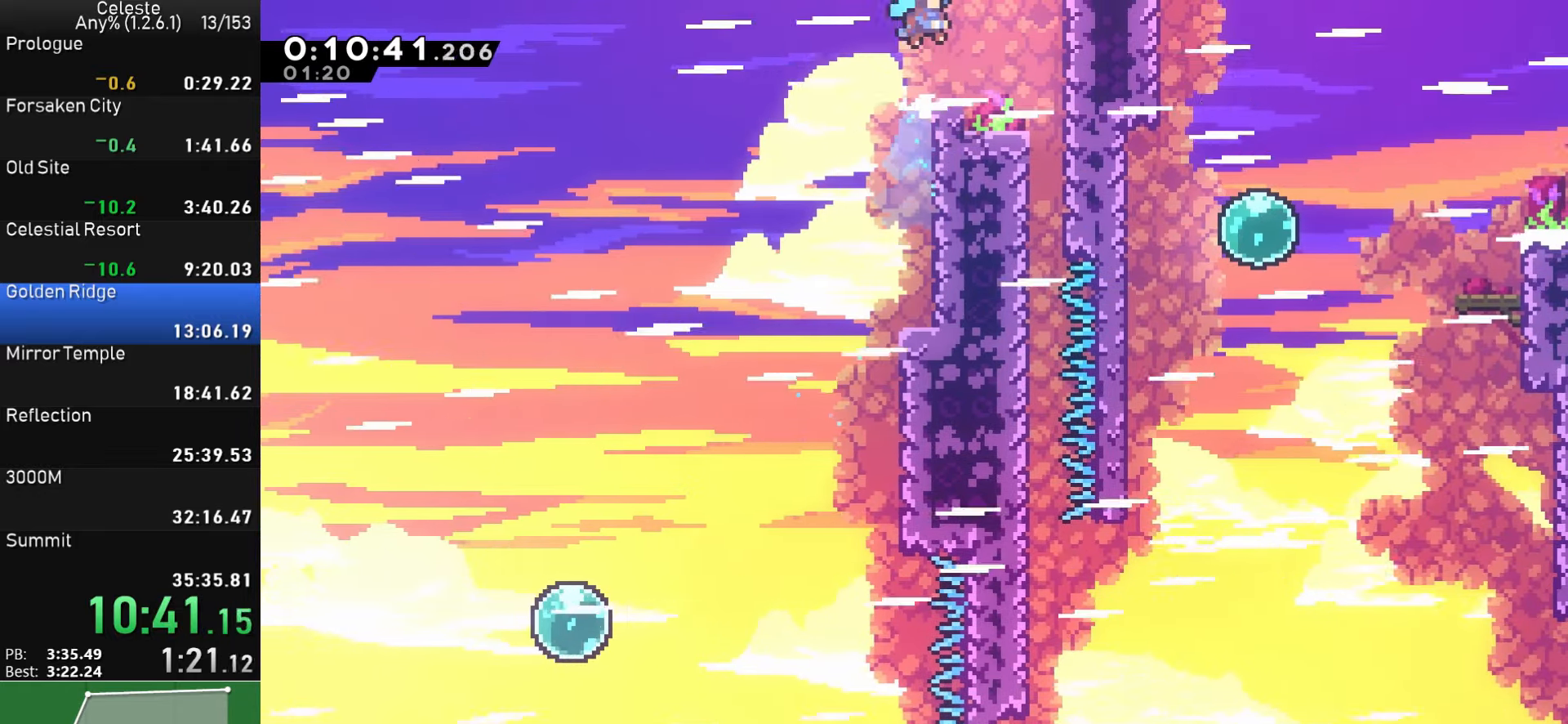
{"buttons": ["DPAD_DOWN", "DPAD_RIGHT"], "left_stick": "center", "events": [[283, "CROSS", "down"], [350, "CROSS", "up"], [500, "DPAD_DOWN", "down"]]}
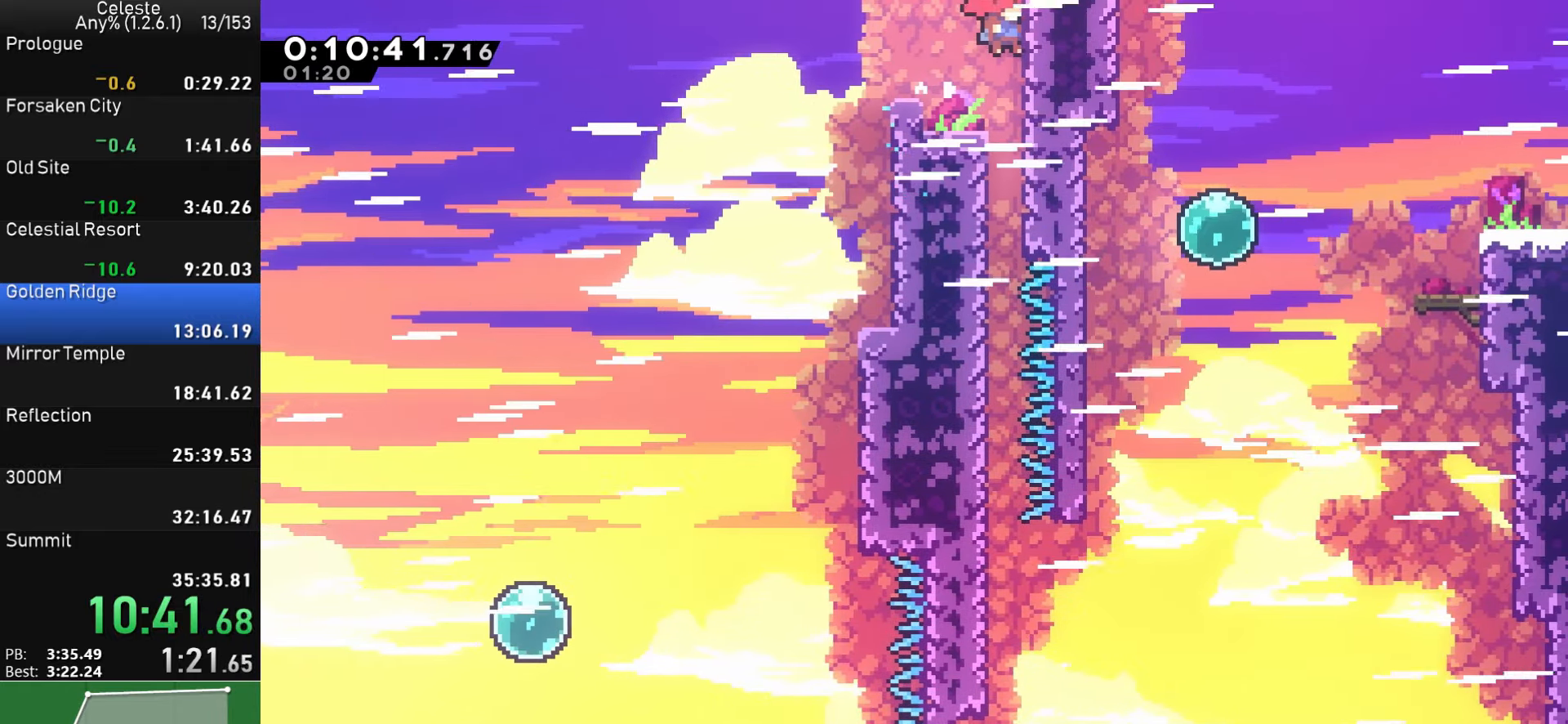
{"buttons": ["DPAD_DOWN"], "left_stick": "center", "events": [[233, "DPAD_RIGHT", "up"]]}
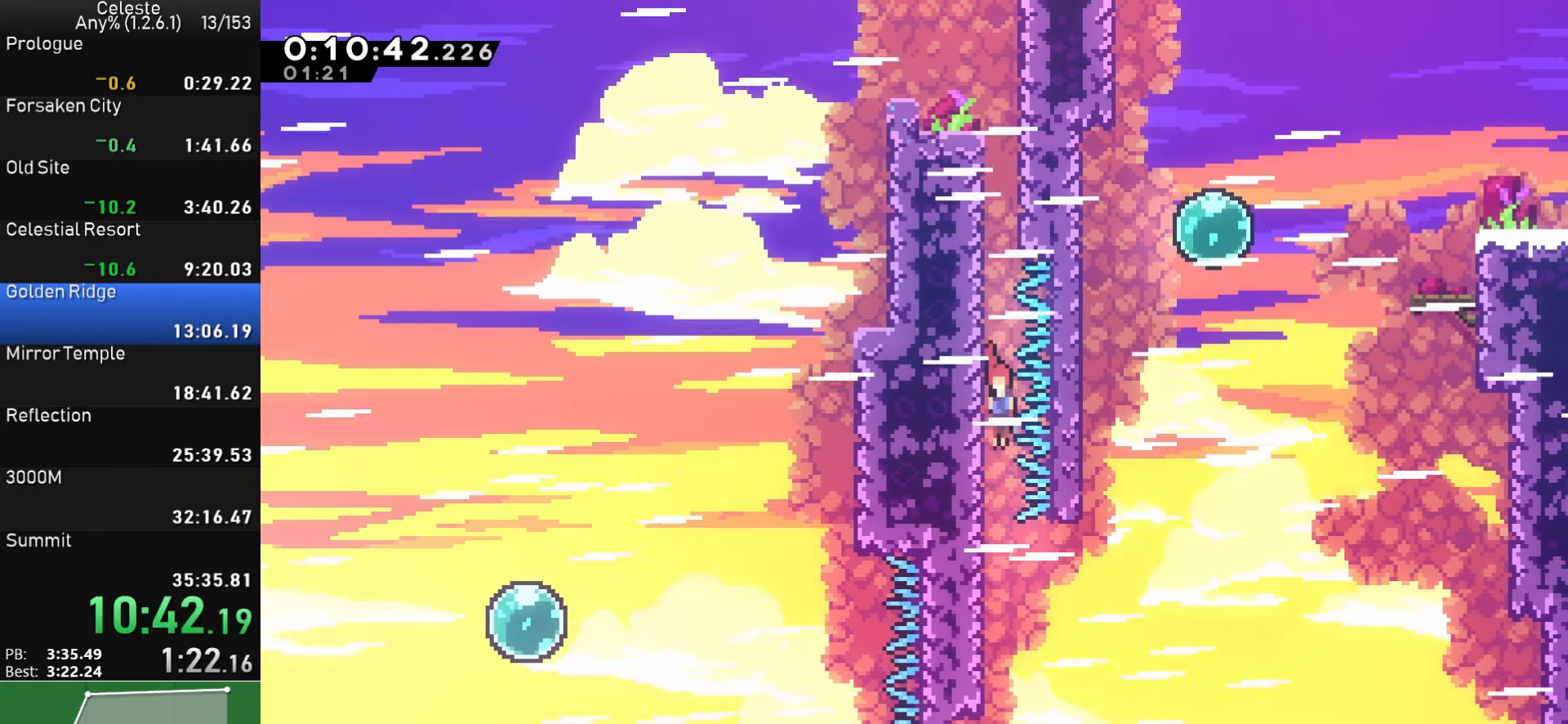
{"buttons": ["CROSS", "DPAD_RIGHT"], "left_stick": "center", "events": [[17, "DPAD_LEFT", "down"], [250, "CROSS", "down"], [267, "DPAD_LEFT", "up"], [283, "DPAD_RIGHT", "down"], [300, "DPAD_DOWN", "up"]]}
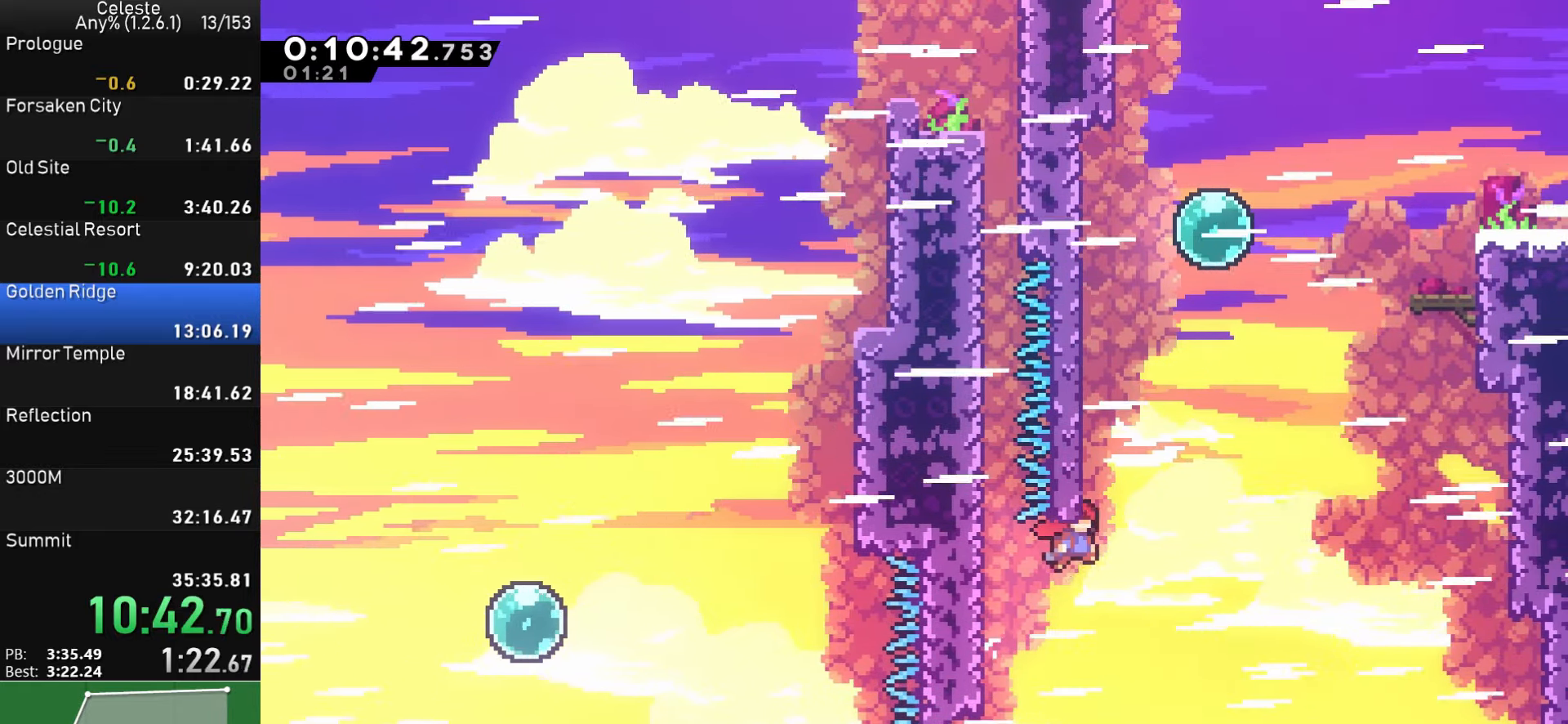
{"buttons": ["CROSS", "DPAD_UP", "DPAD_RIGHT"], "left_stick": "center", "events": [[67, "CROSS", "up"], [67, "DPAD_UP", "down"], [83, "DPAD_RIGHT", "up"], [100, "SQUARE", "down"], [233, "SQUARE", "up"], [317, "CROSS", "down"], [350, "DPAD_RIGHT", "down"]]}
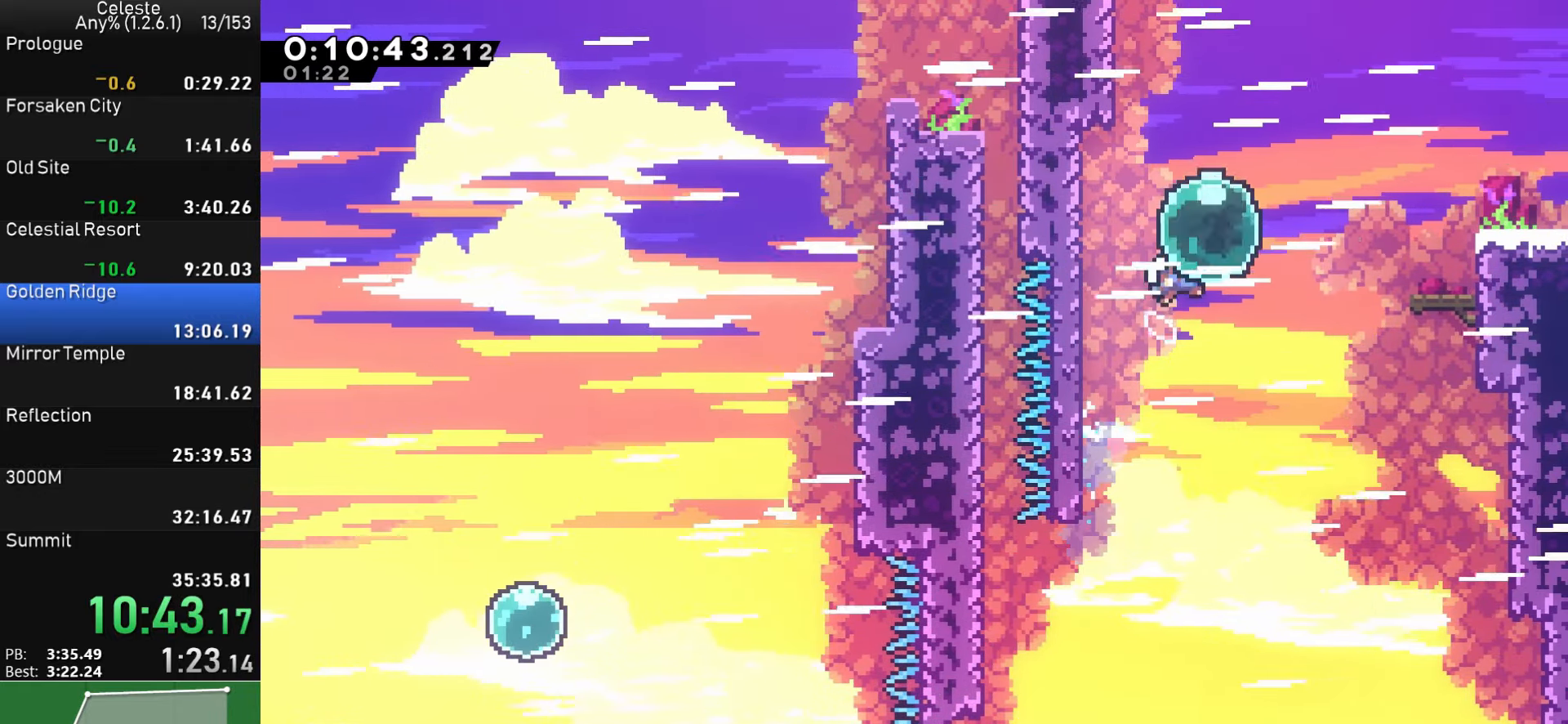
{"buttons": ["SQUARE", "DPAD_RIGHT"], "left_stick": "center", "events": [[50, "CROSS", "up"], [117, "SQUARE", "down"], [417, "DPAD_UP", "up"]]}
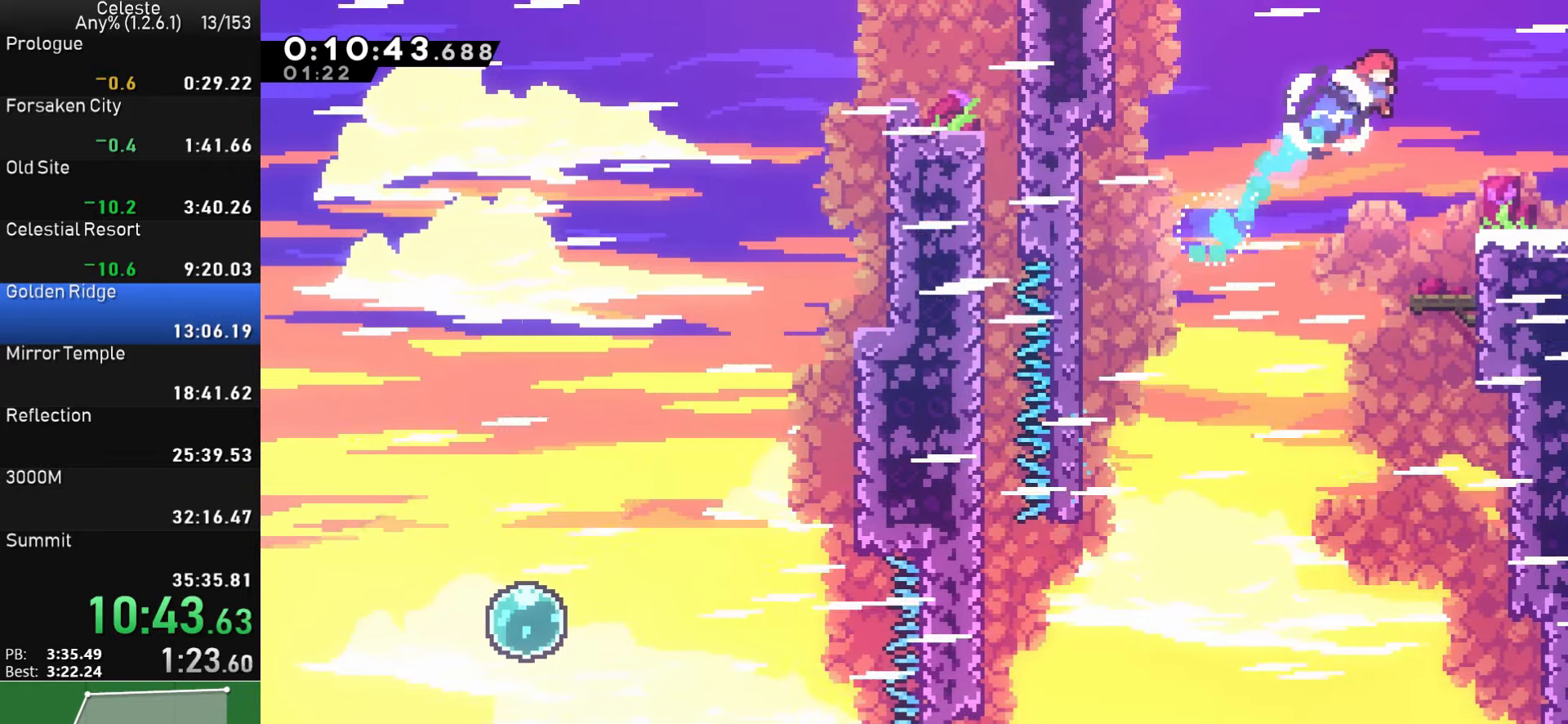
{"buttons": ["CROSS", "DPAD_RIGHT"], "left_stick": "center", "events": [[50, "SQUARE", "up"], [100, "DPAD_DOWN", "down"], [167, "SQUARE", "down"], [283, "SQUARE", "up"], [333, "CROSS", "down"], [417, "DPAD_DOWN", "up"]]}
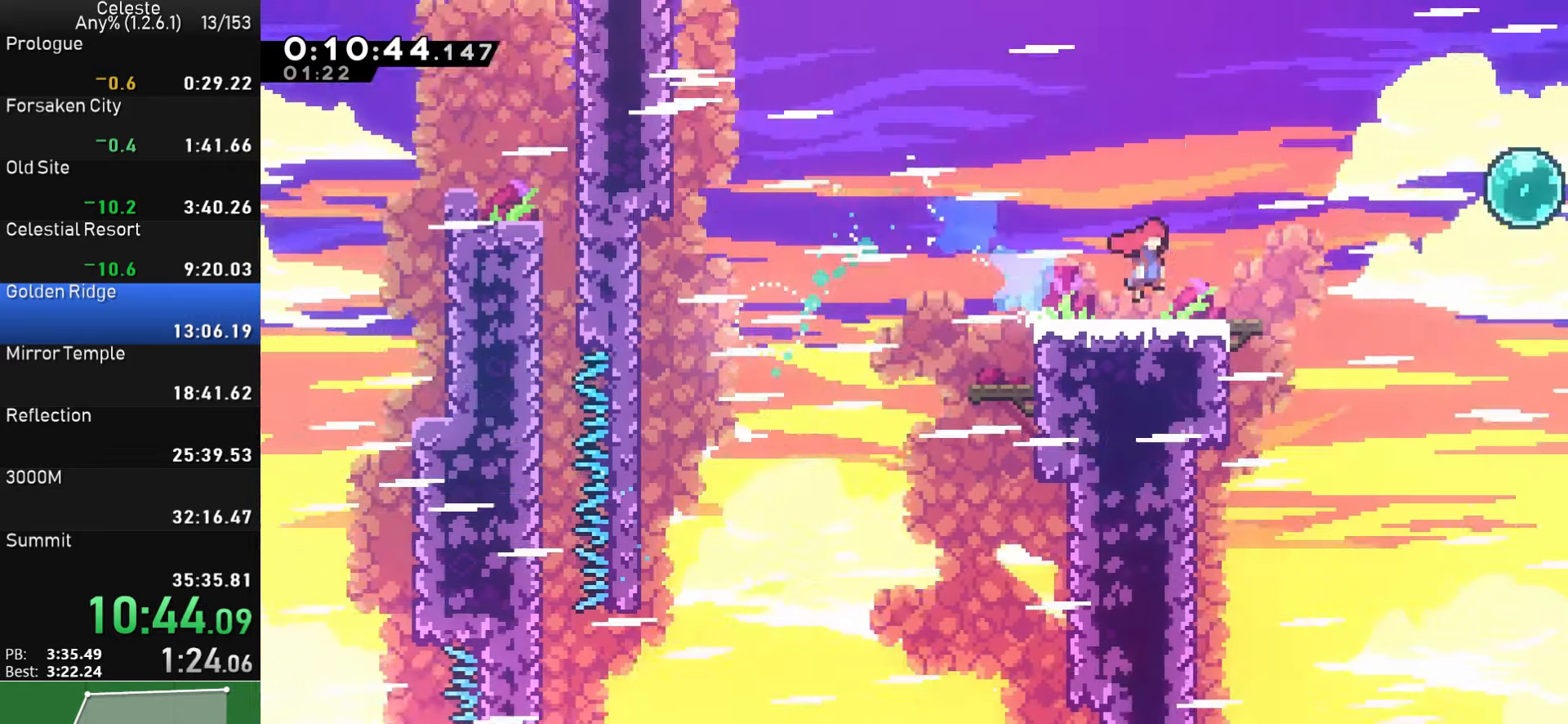
{"buttons": ["CROSS", "DPAD_RIGHT"], "left_stick": "center", "events": []}